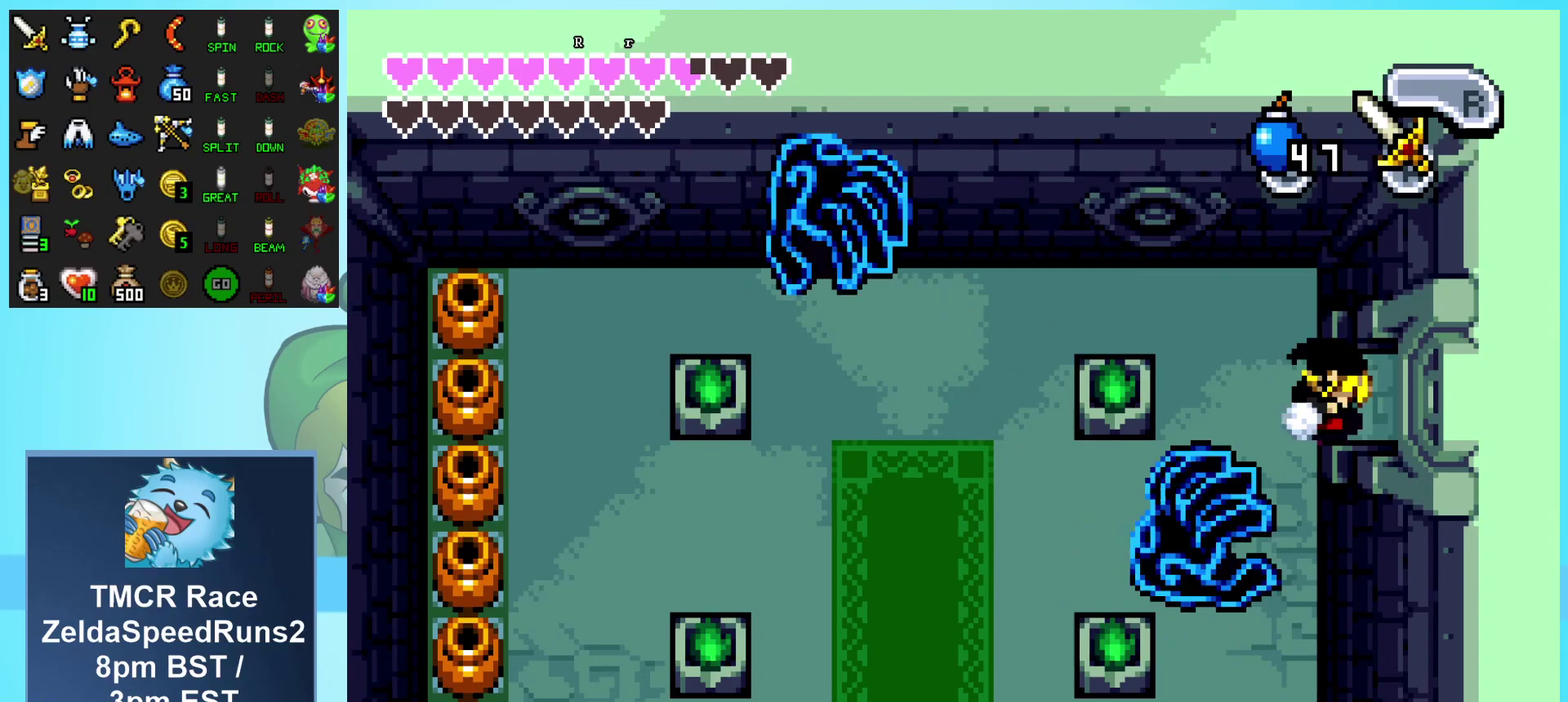
Gameplay with a controller (Nintendo layout); each line is a JSON object with the inputs held at the frame after it. "events" lists button and stick changes between this image and that frame as [ms after this image, input, new state], when the widget could be followed in between. Not read: L3 R3 START.
{"buttons": ["DPAD_RIGHT"], "events": [[150, "R1", "up"]]}
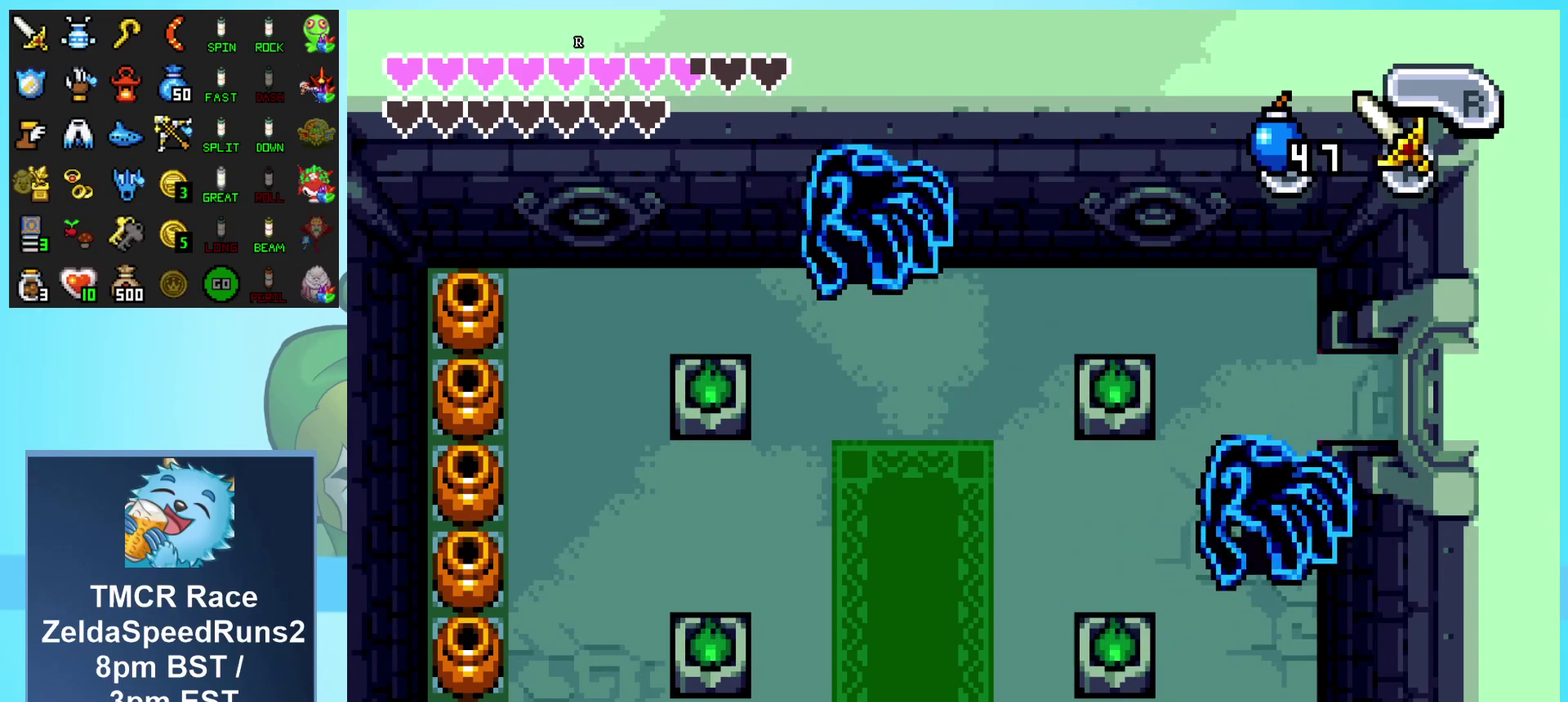
{"buttons": ["DPAD_RIGHT"], "events": []}
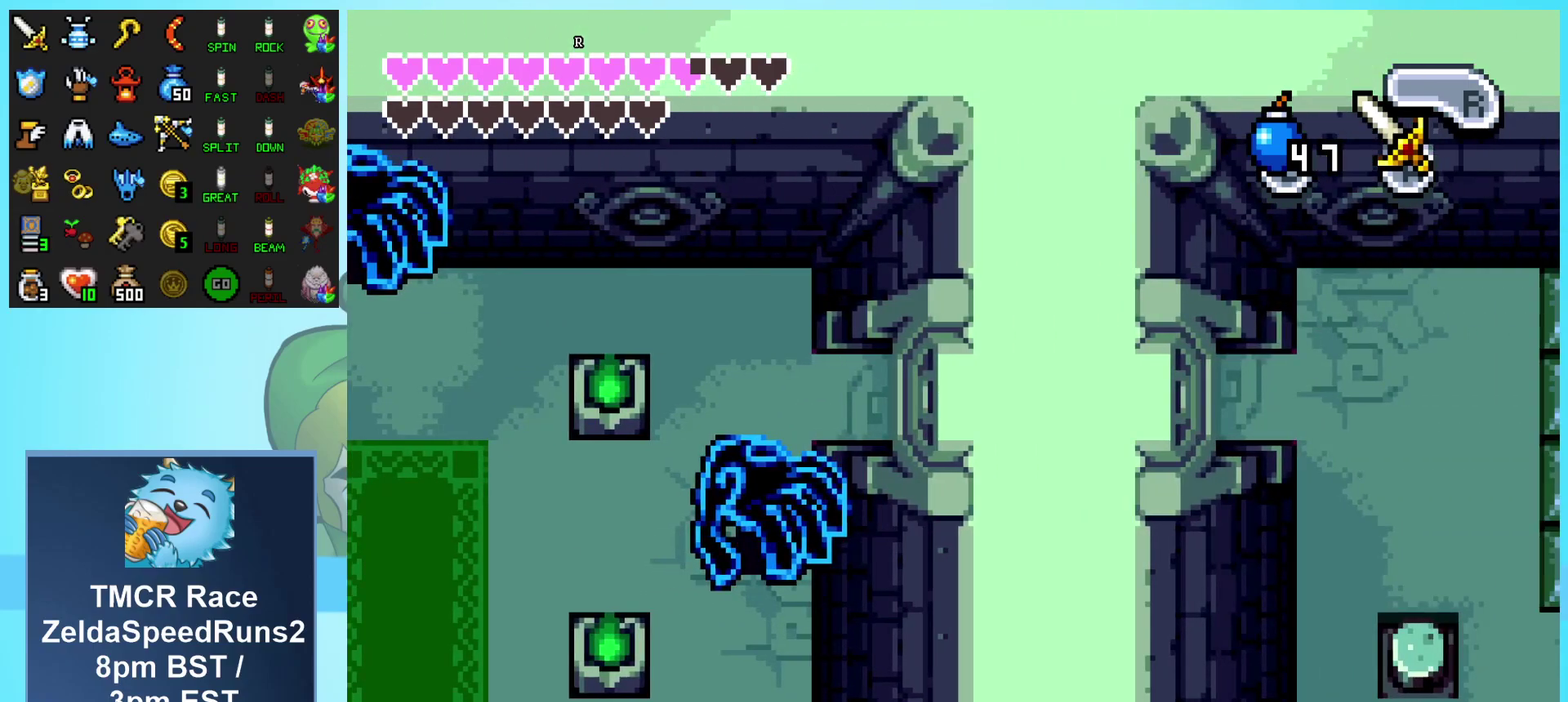
{"buttons": ["DPAD_RIGHT"], "events": [[83, "DPAD_RIGHT", "up"], [217, "DPAD_RIGHT", "down"]]}
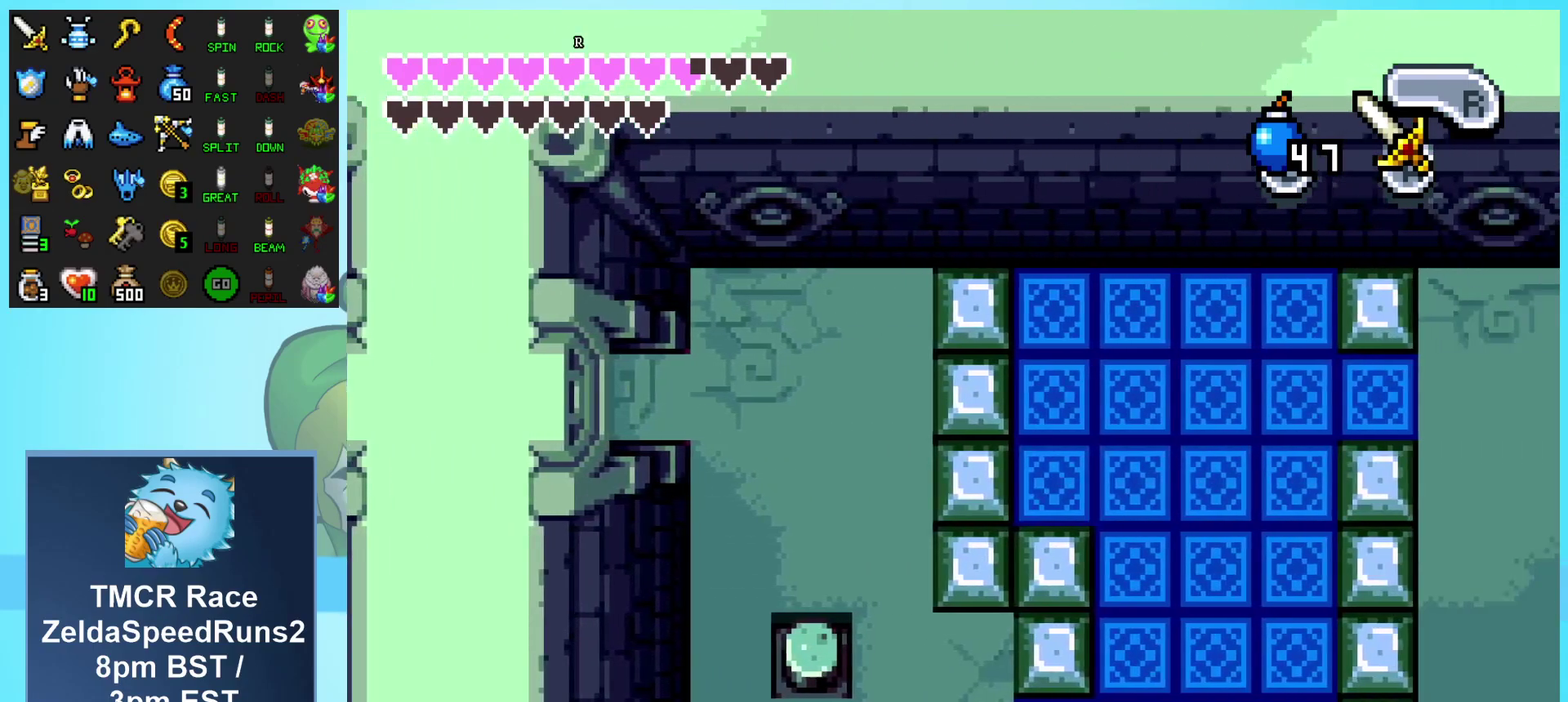
{"buttons": ["DPAD_DOWN", "DPAD_RIGHT"], "events": [[367, "DPAD_DOWN", "down"]]}
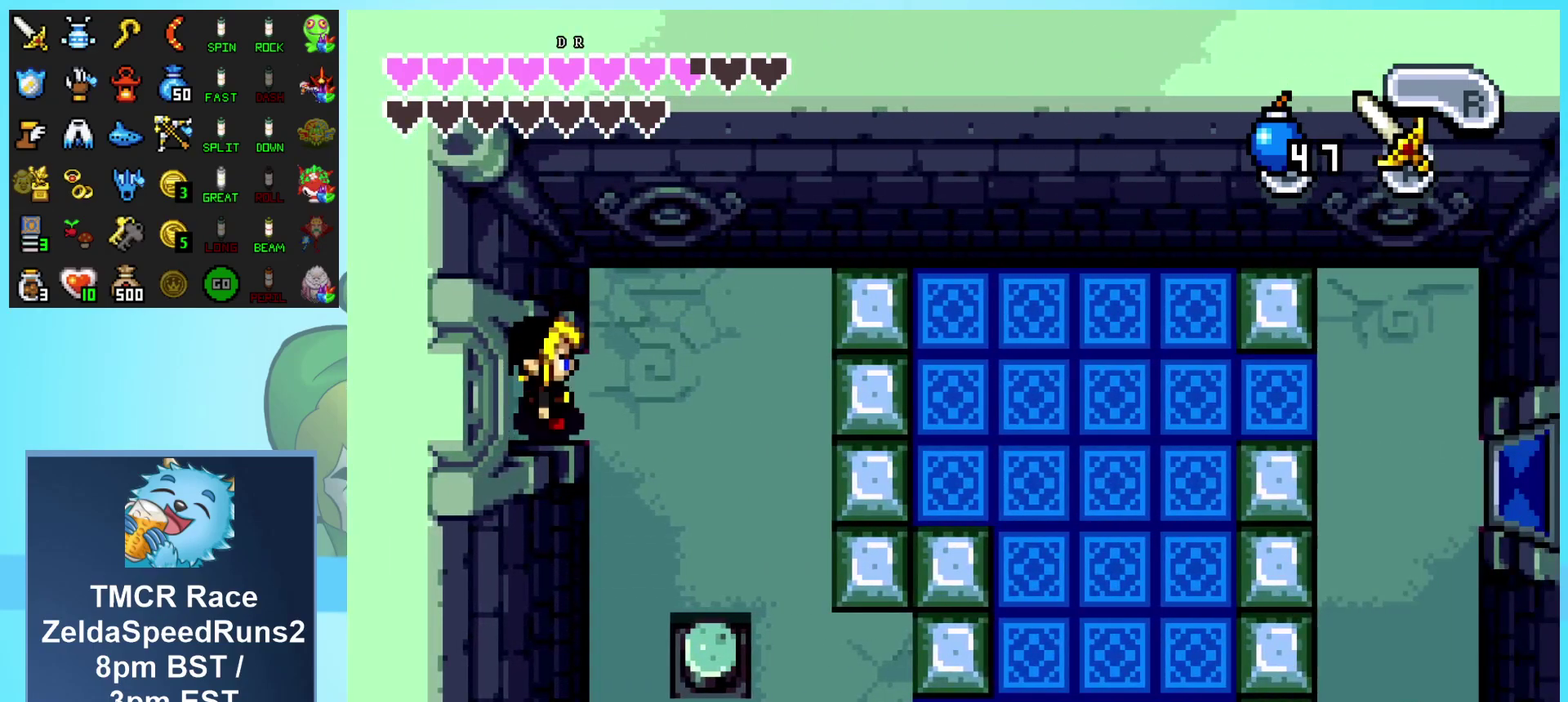
{"buttons": ["DPAD_DOWN", "DPAD_RIGHT"], "events": []}
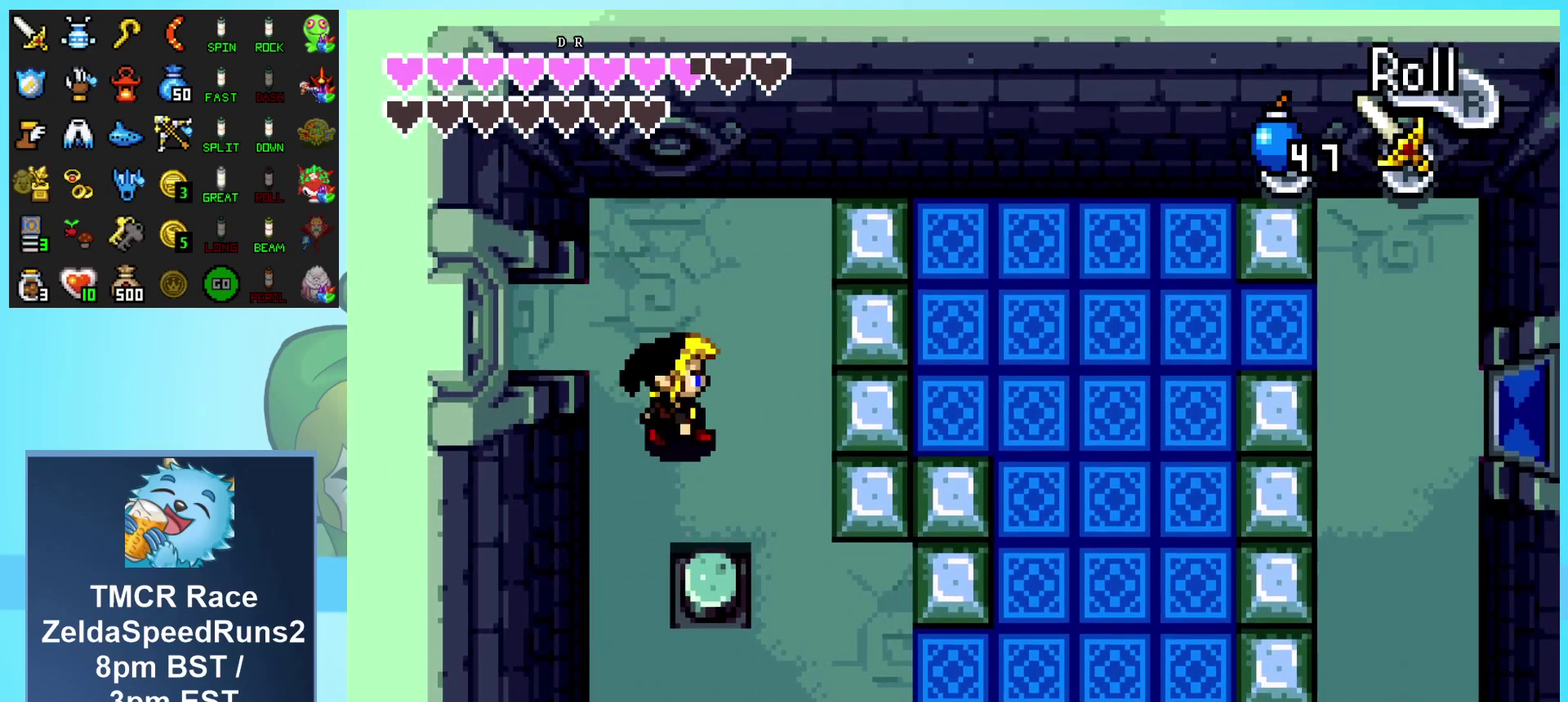
{"buttons": ["DPAD_DOWN", "DPAD_RIGHT"], "events": []}
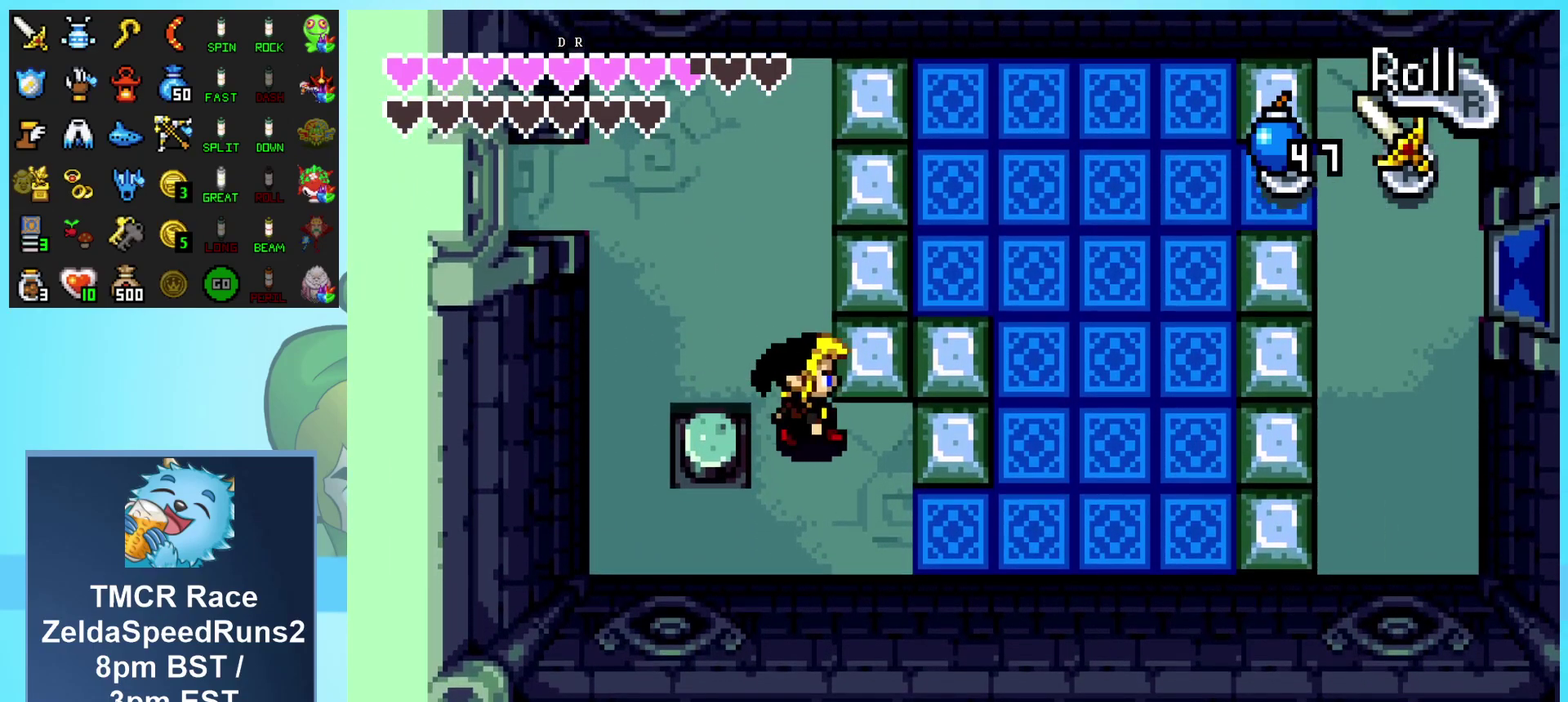
{"buttons": ["DPAD_RIGHT"], "events": [[217, "R1", "down"], [233, "DPAD_DOWN", "up"], [433, "R1", "up"]]}
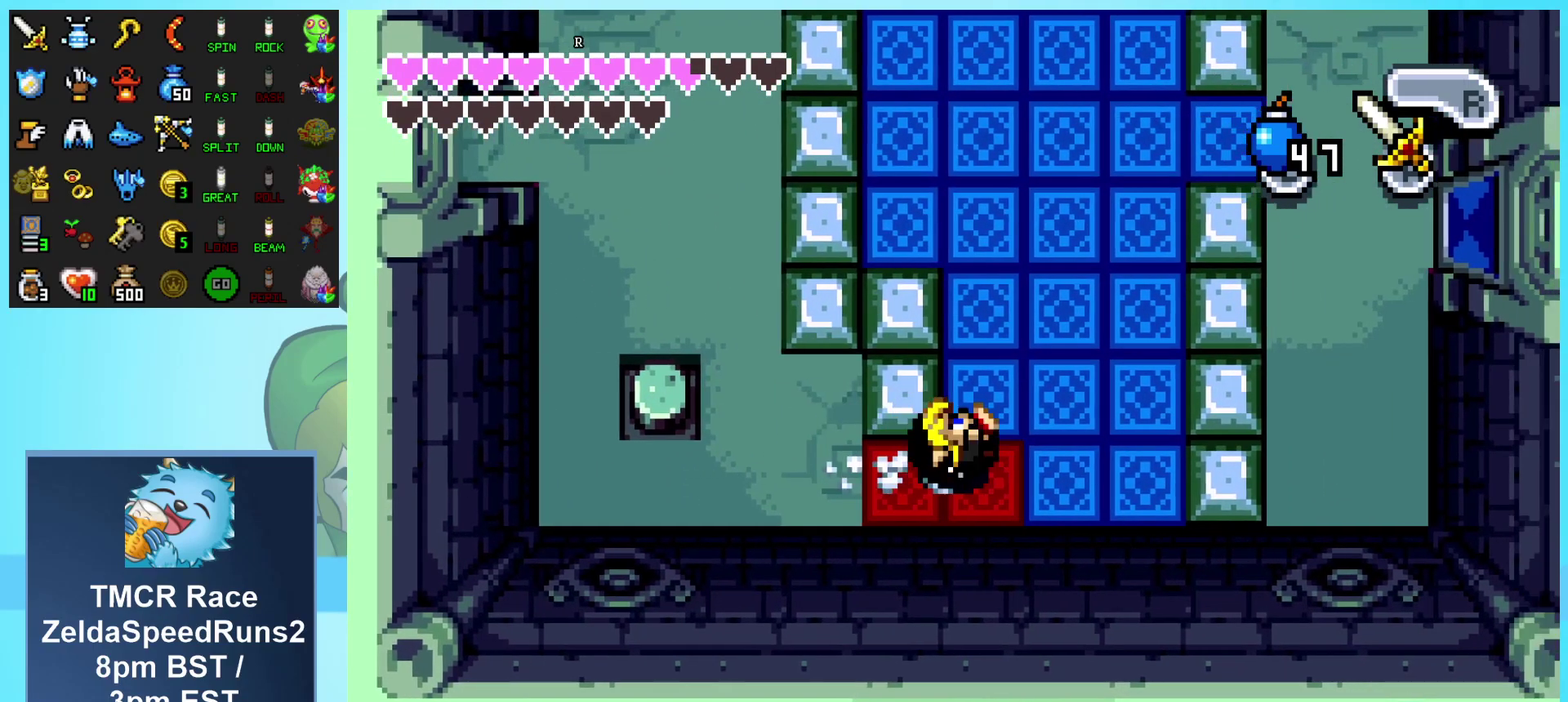
{"buttons": ["DPAD_LEFT"], "events": [[200, "DPAD_UP", "down"], [233, "DPAD_RIGHT", "up"], [317, "DPAD_LEFT", "down"], [367, "DPAD_UP", "up"]]}
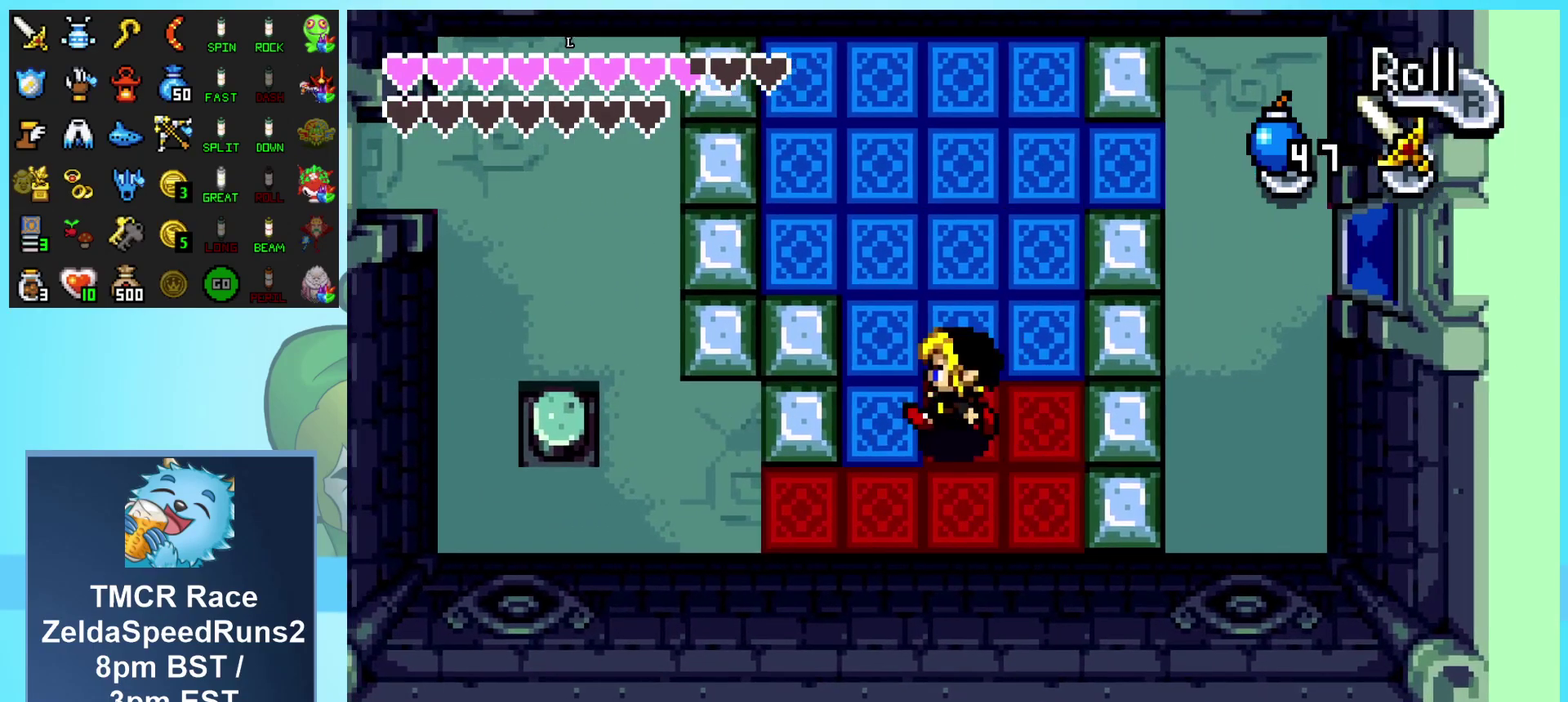
{"buttons": ["DPAD_RIGHT"], "events": [[167, "DPAD_UP", "down"], [183, "DPAD_LEFT", "up"], [400, "DPAD_RIGHT", "down"], [400, "DPAD_UP", "up"]]}
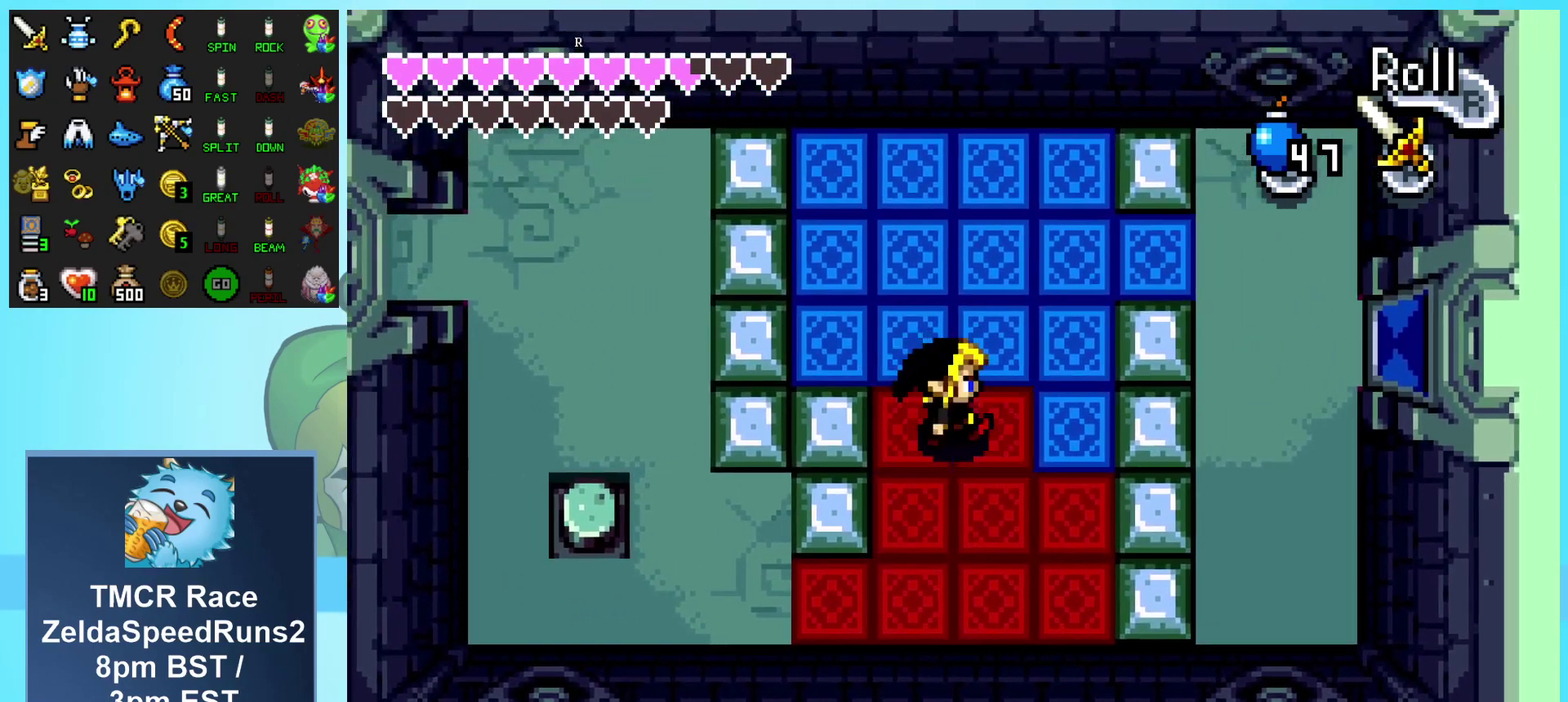
{"buttons": ["DPAD_UP", "DPAD_LEFT"], "events": [[283, "DPAD_UP", "down"], [333, "DPAD_RIGHT", "up"], [483, "DPAD_LEFT", "down"]]}
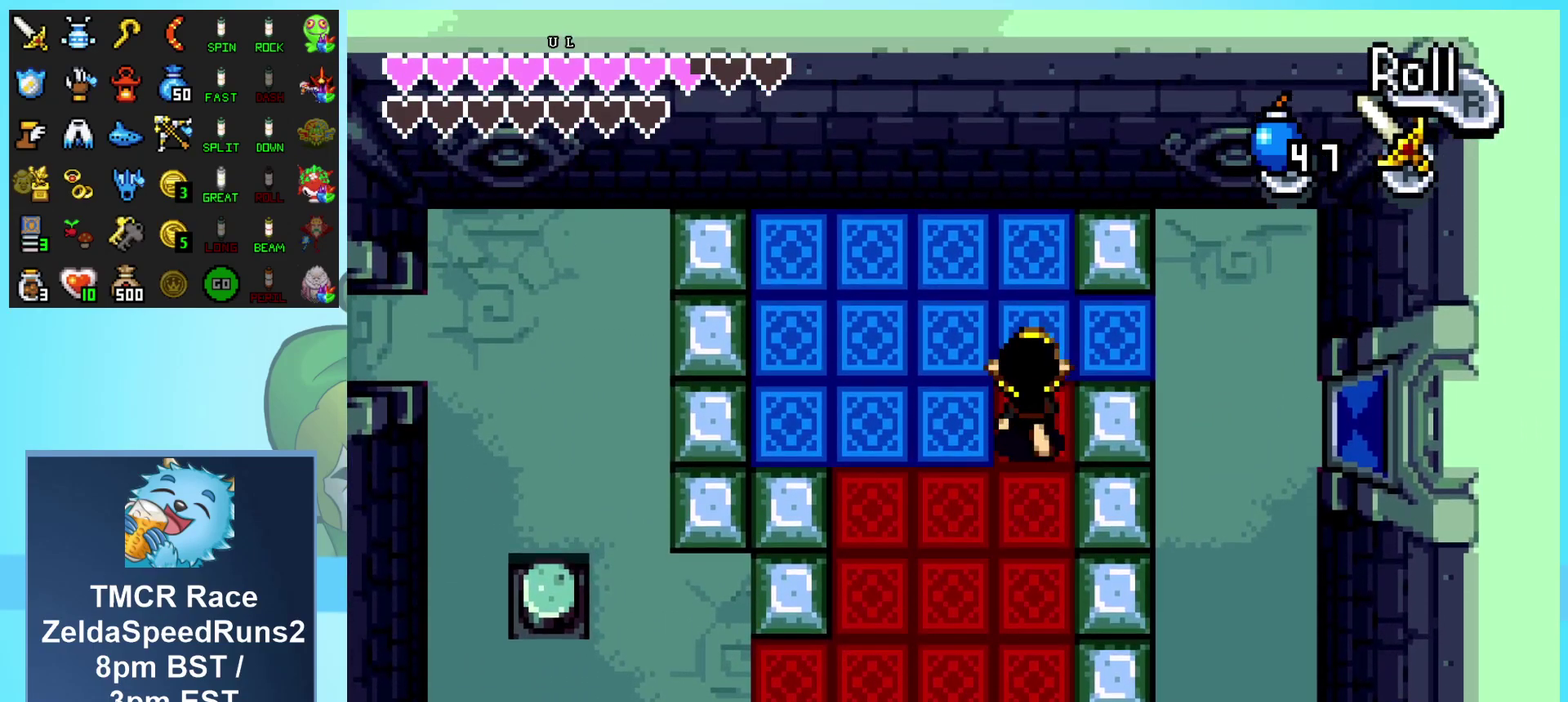
{"buttons": ["DPAD_LEFT"], "events": [[17, "DPAD_UP", "up"]]}
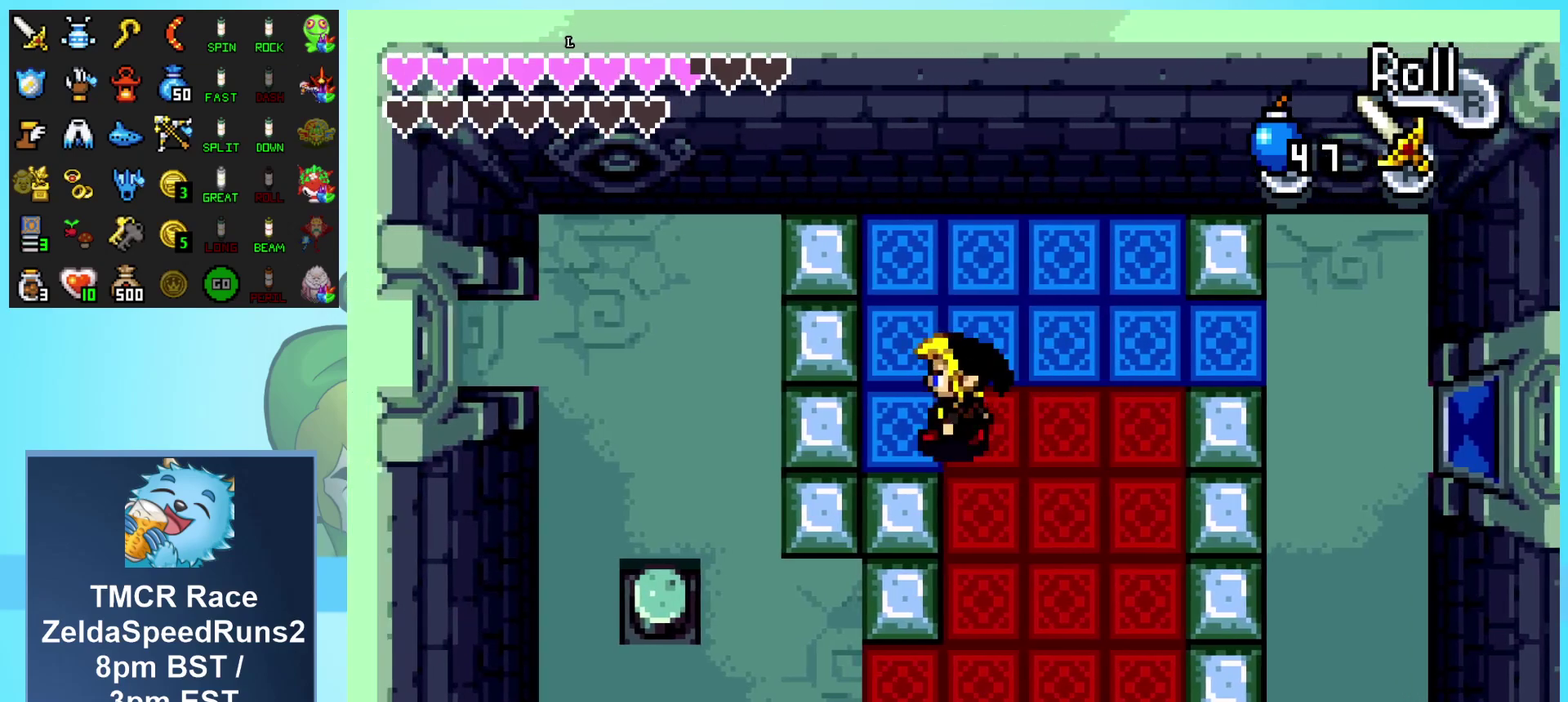
{"buttons": ["DPAD_UP", "DPAD_RIGHT"], "events": [[67, "DPAD_UP", "down"], [133, "DPAD_LEFT", "up"], [450, "DPAD_RIGHT", "down"]]}
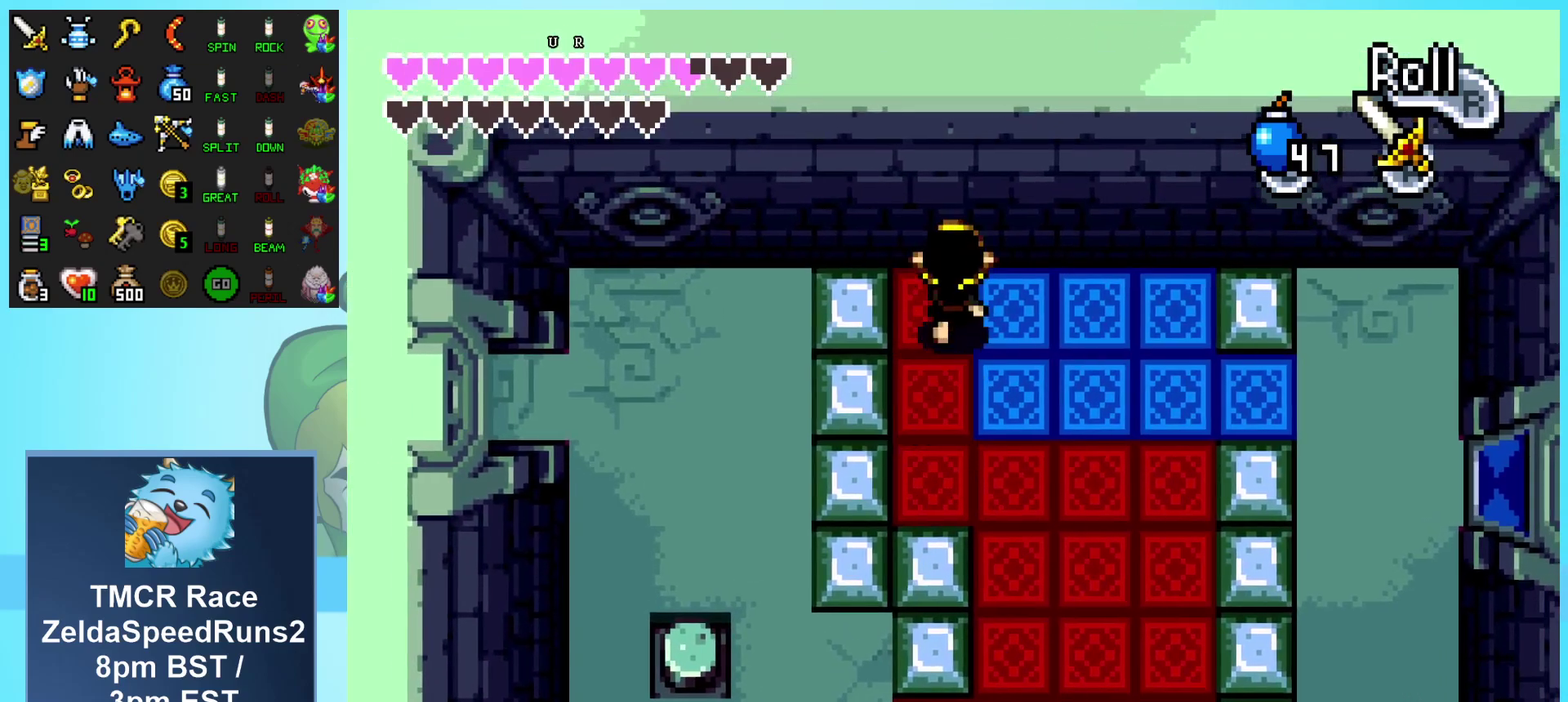
{"buttons": ["DPAD_UP", "DPAD_RIGHT"], "events": [[67, "DPAD_UP", "up"], [100, "DPAD_DOWN", "down"], [383, "DPAD_DOWN", "up"], [400, "DPAD_UP", "down"]]}
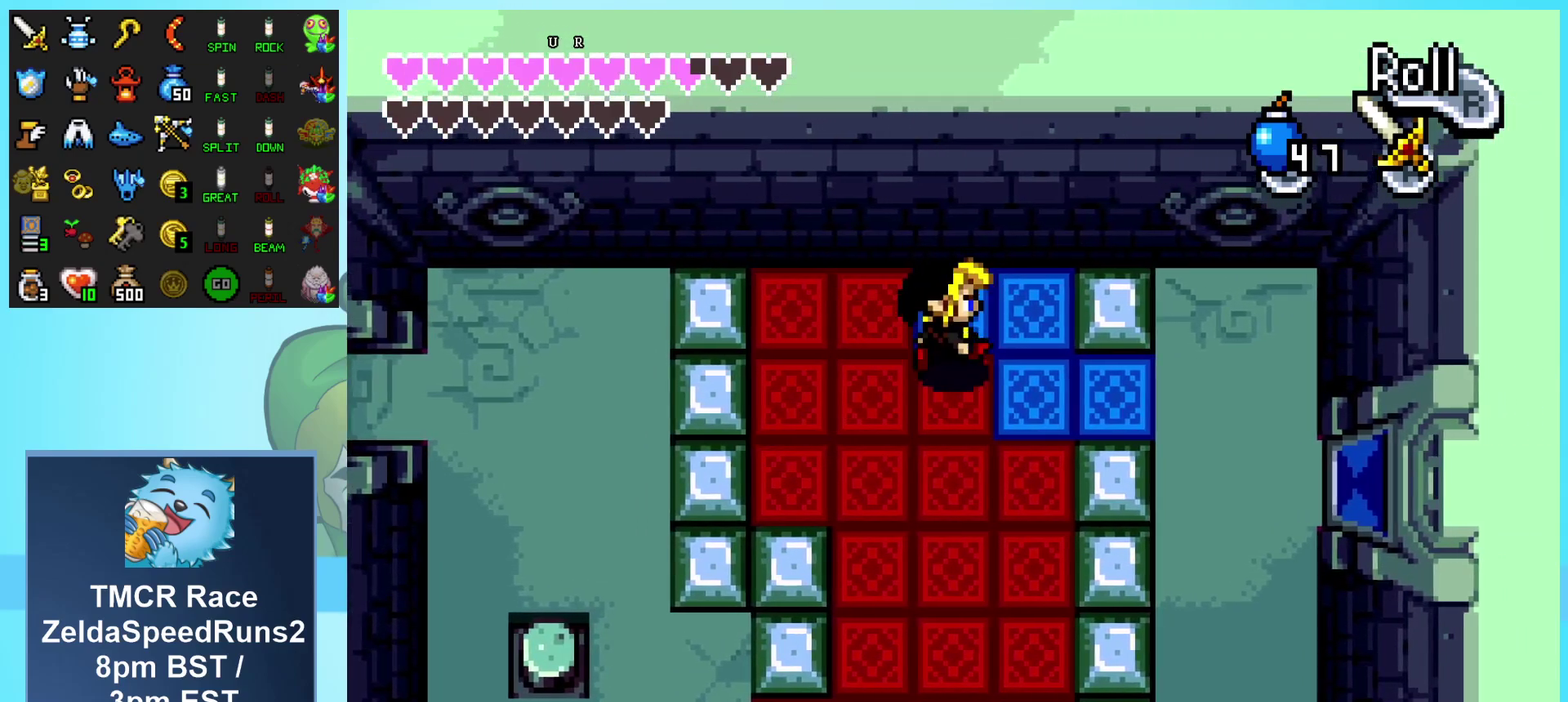
{"buttons": ["DPAD_RIGHT"], "events": [[100, "DPAD_UP", "up"], [133, "DPAD_DOWN", "down"], [417, "DPAD_DOWN", "up"]]}
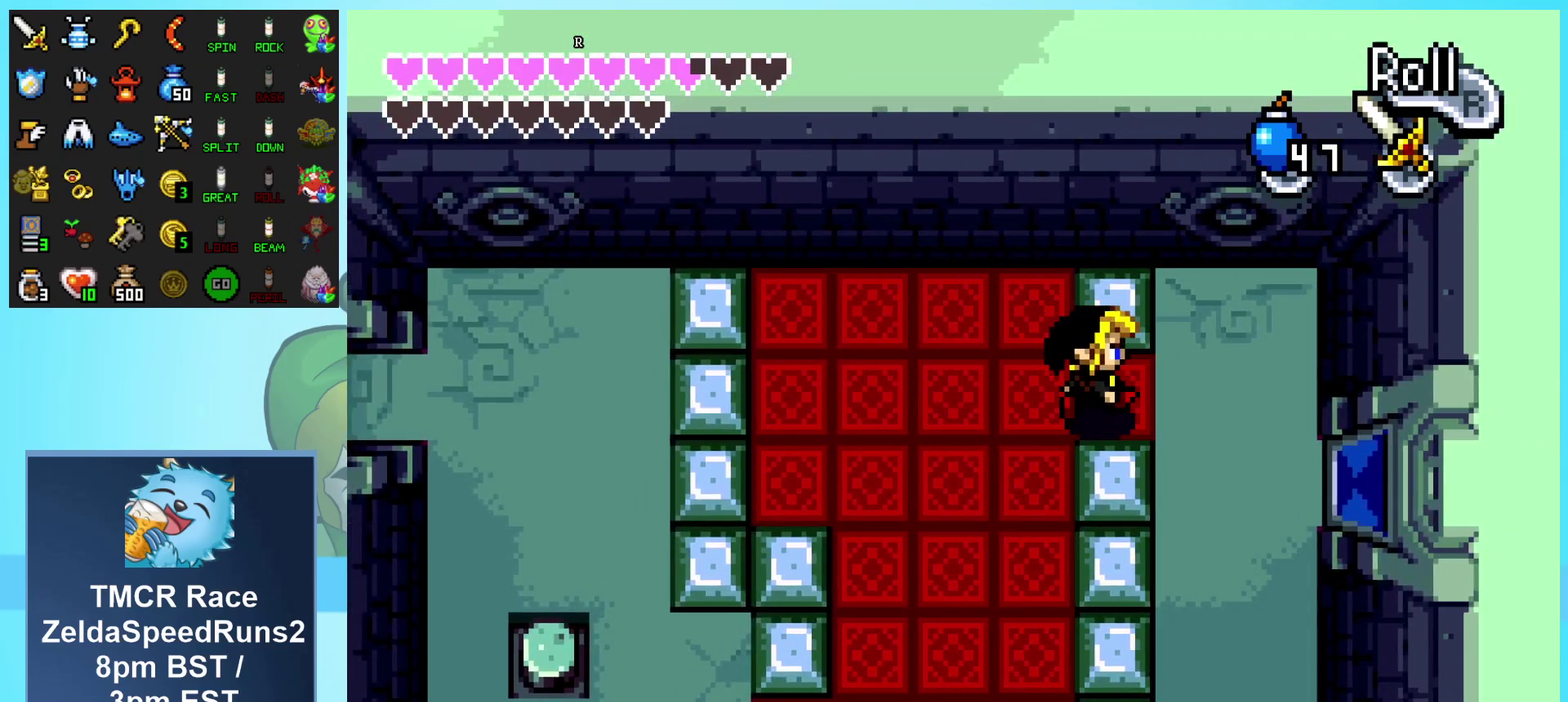
{"buttons": ["DPAD_DOWN", "DPAD_RIGHT"], "events": [[83, "DPAD_DOWN", "down"]]}
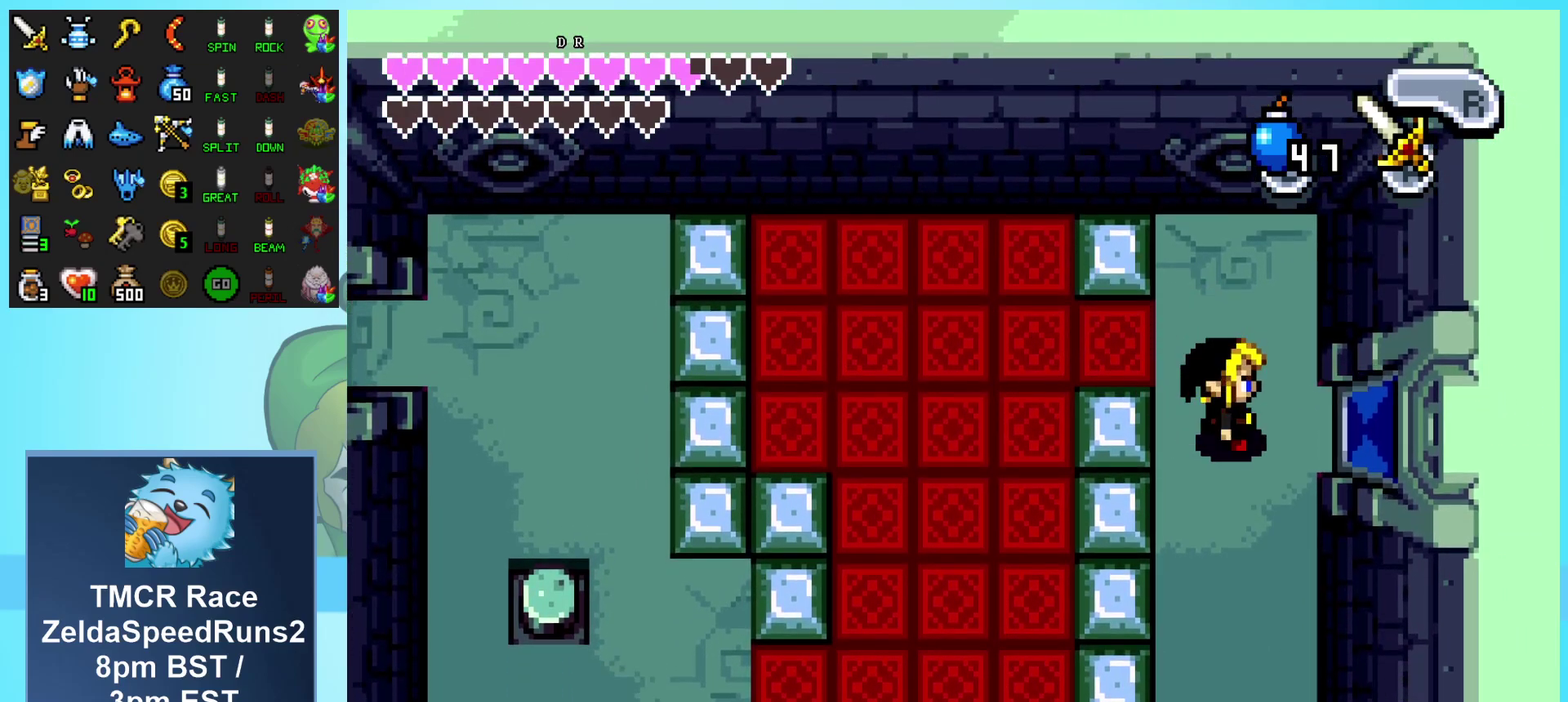
{"buttons": ["R1", "DPAD_RIGHT"], "events": [[17, "R1", "down"], [33, "DPAD_DOWN", "up"], [200, "R1", "up"], [250, "DPAD_RIGHT", "up"], [383, "DPAD_RIGHT", "down"], [467, "R1", "down"]]}
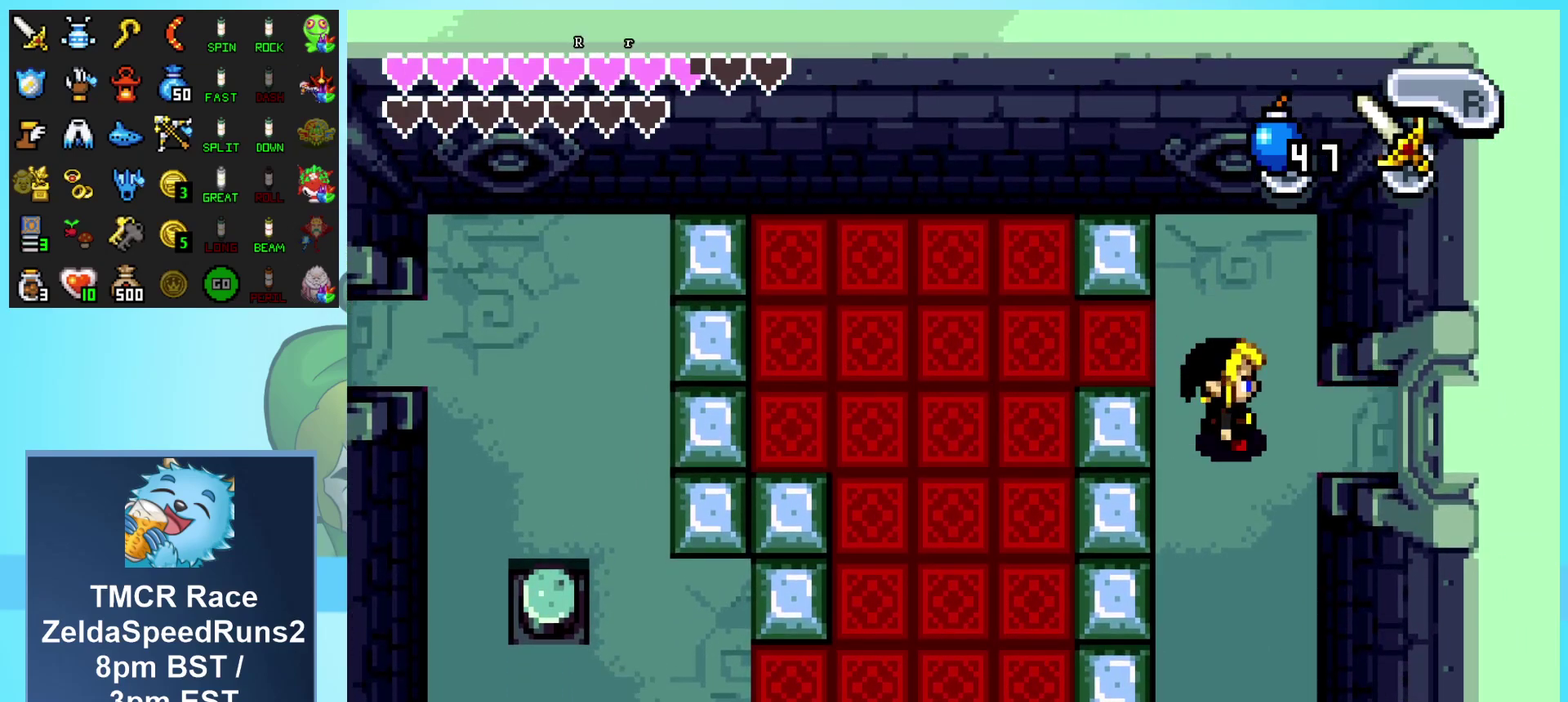
{"buttons": ["R1", "DPAD_RIGHT"], "events": [[67, "R1", "up"], [133, "R1", "down"], [233, "R1", "up"], [300, "R1", "down"], [383, "R1", "up"], [467, "R1", "down"]]}
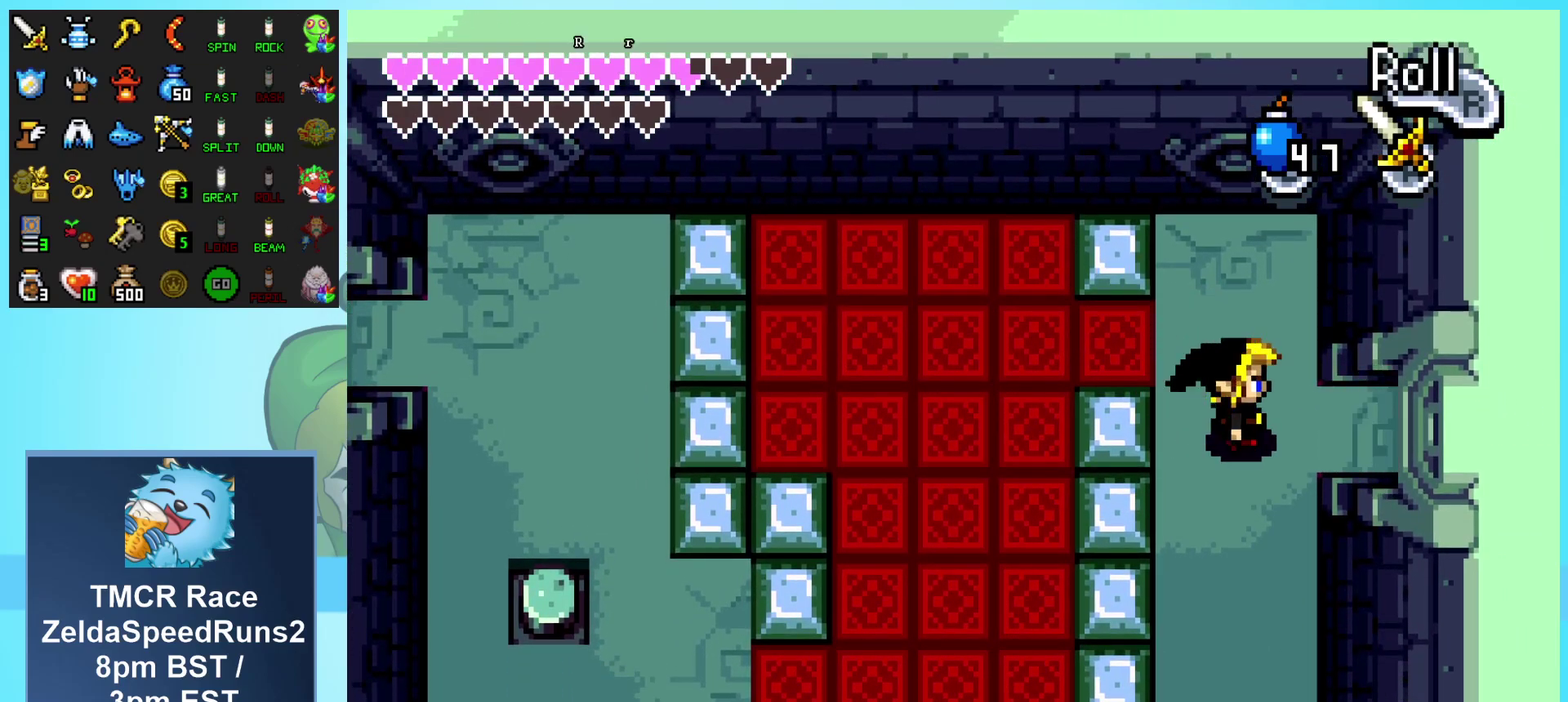
{"buttons": ["DPAD_RIGHT"], "events": [[33, "R1", "up"], [117, "R1", "down"], [183, "R1", "up"], [267, "R1", "down"], [350, "R1", "up"], [417, "R1", "down"], [500, "R1", "up"]]}
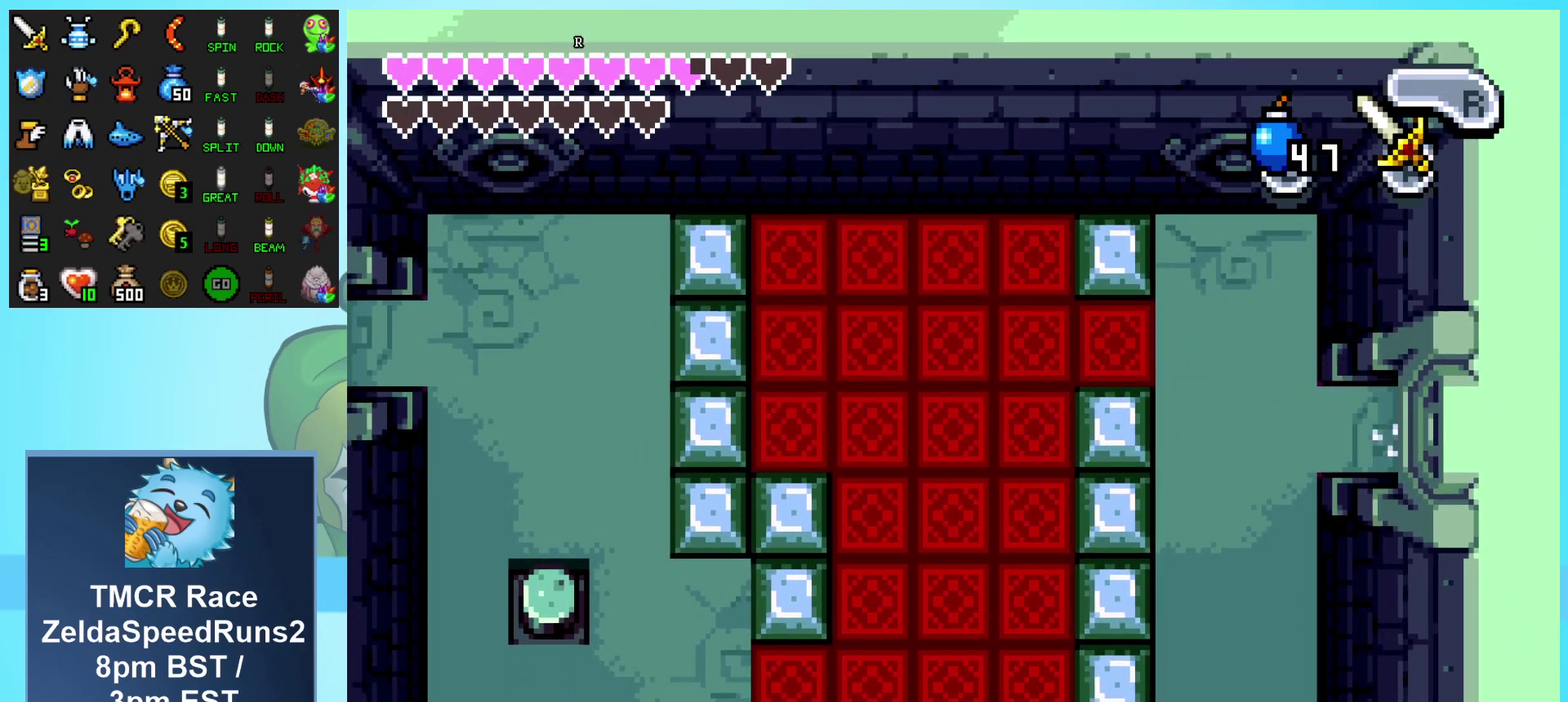
{"buttons": ["DPAD_RIGHT"], "events": []}
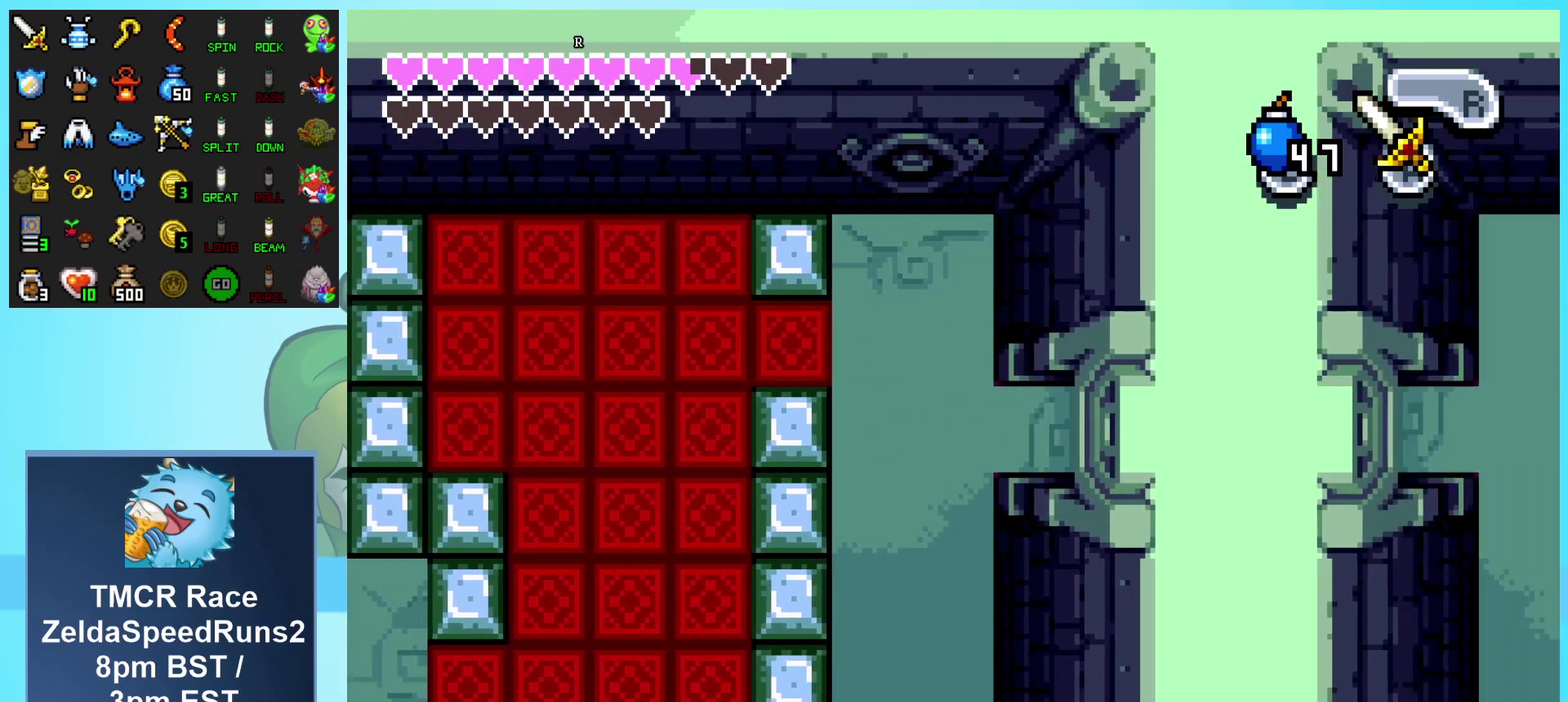
{"buttons": ["DPAD_RIGHT"], "events": []}
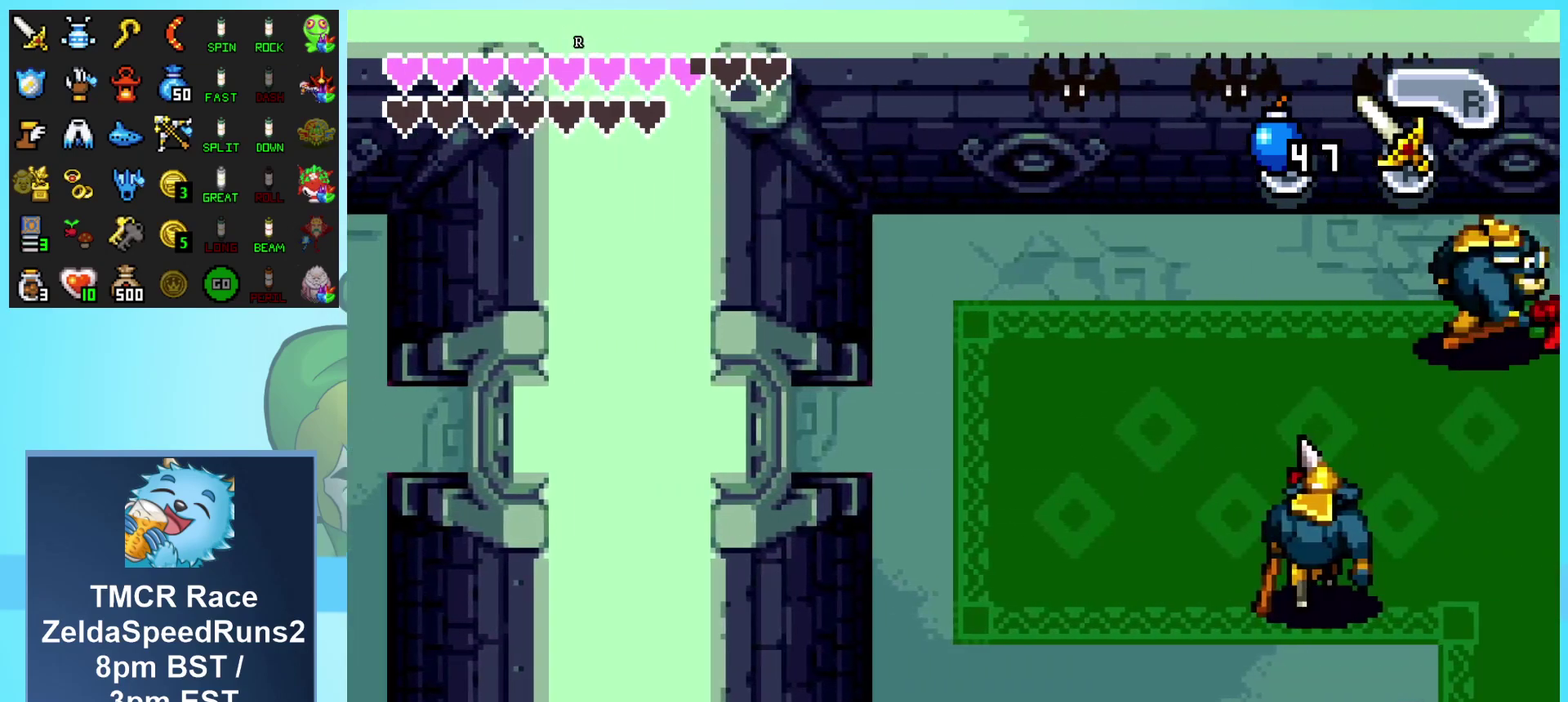
{"buttons": ["DPAD_DOWN", "DPAD_RIGHT"], "events": [[350, "DPAD_DOWN", "down"]]}
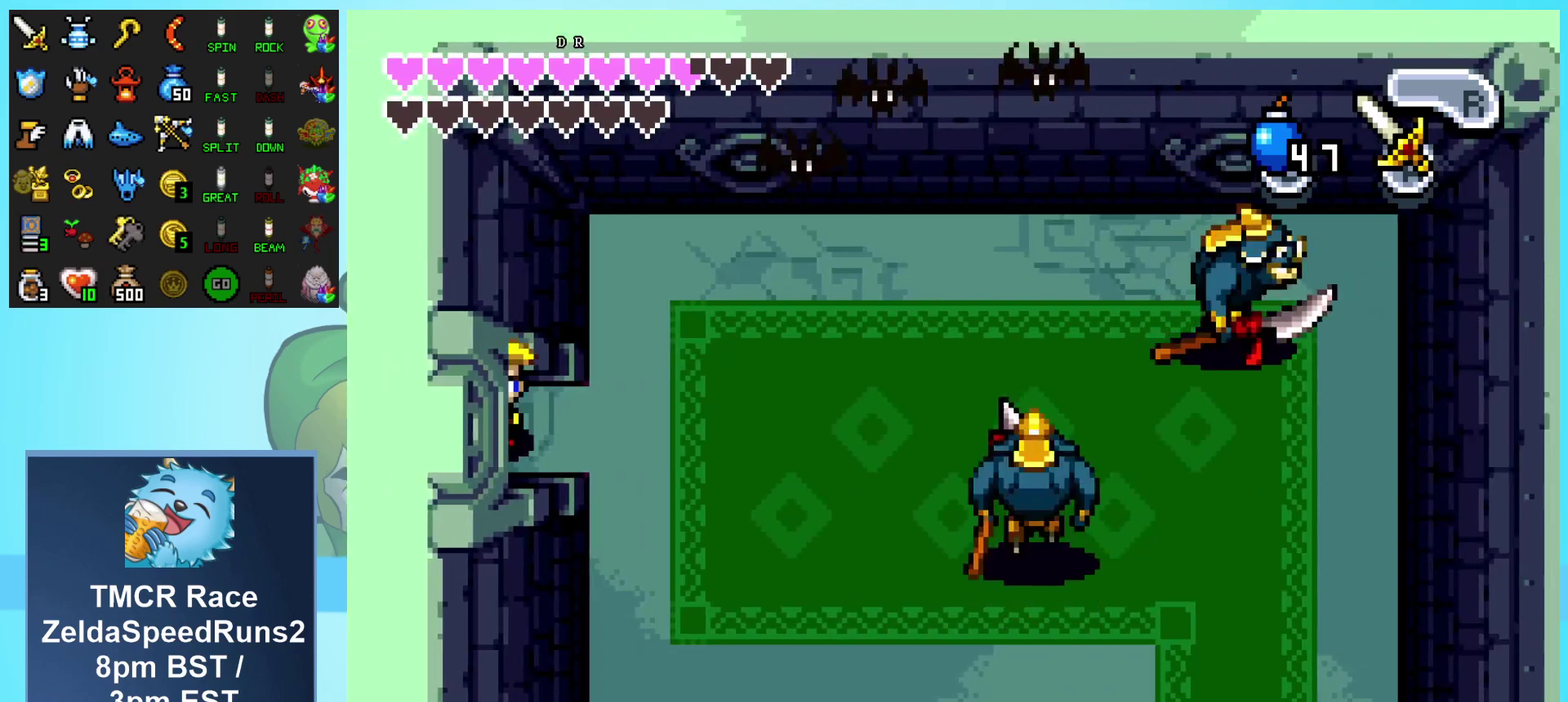
{"buttons": ["DPAD_DOWN"], "events": [[400, "DPAD_RIGHT", "up"]]}
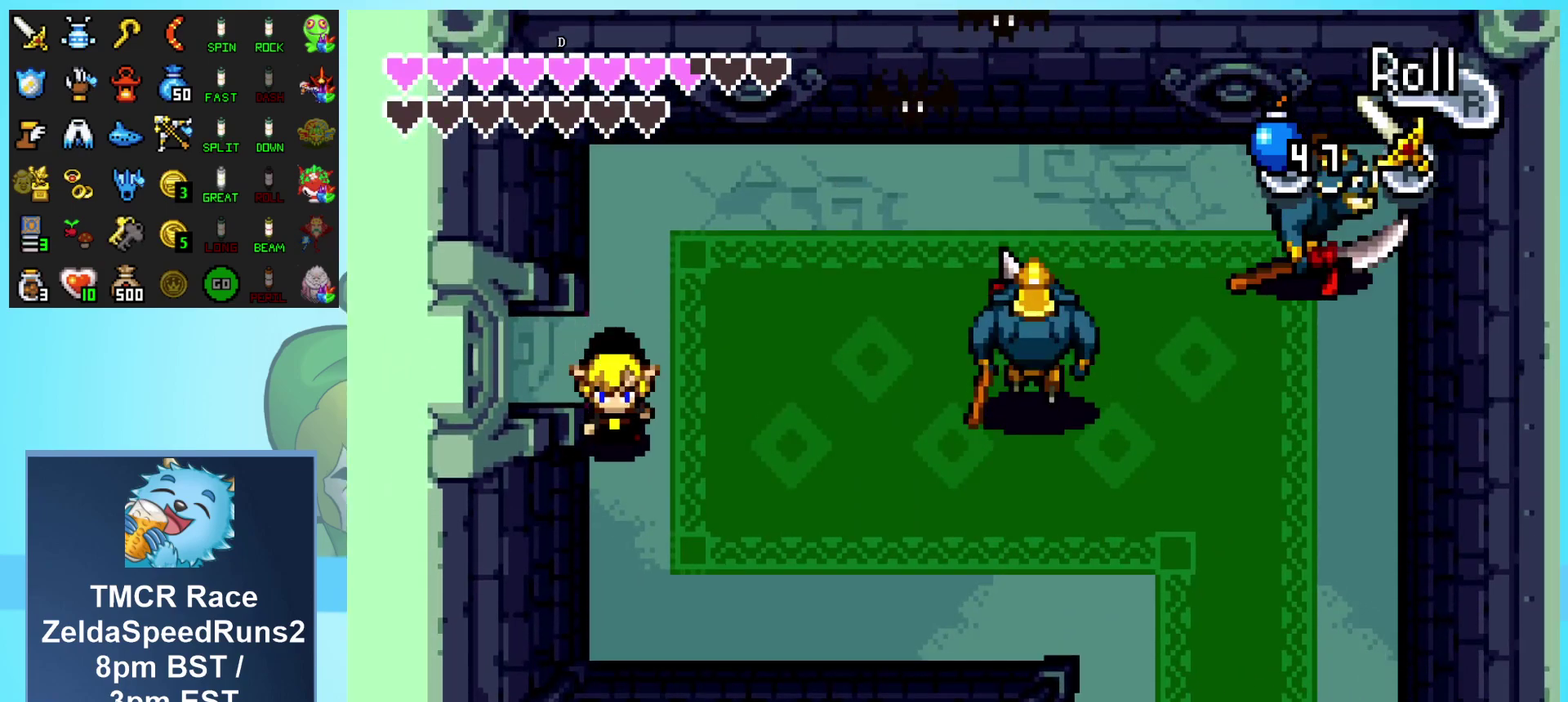
{"buttons": ["DPAD_DOWN", "DPAD_RIGHT"], "events": [[300, "DPAD_RIGHT", "down"]]}
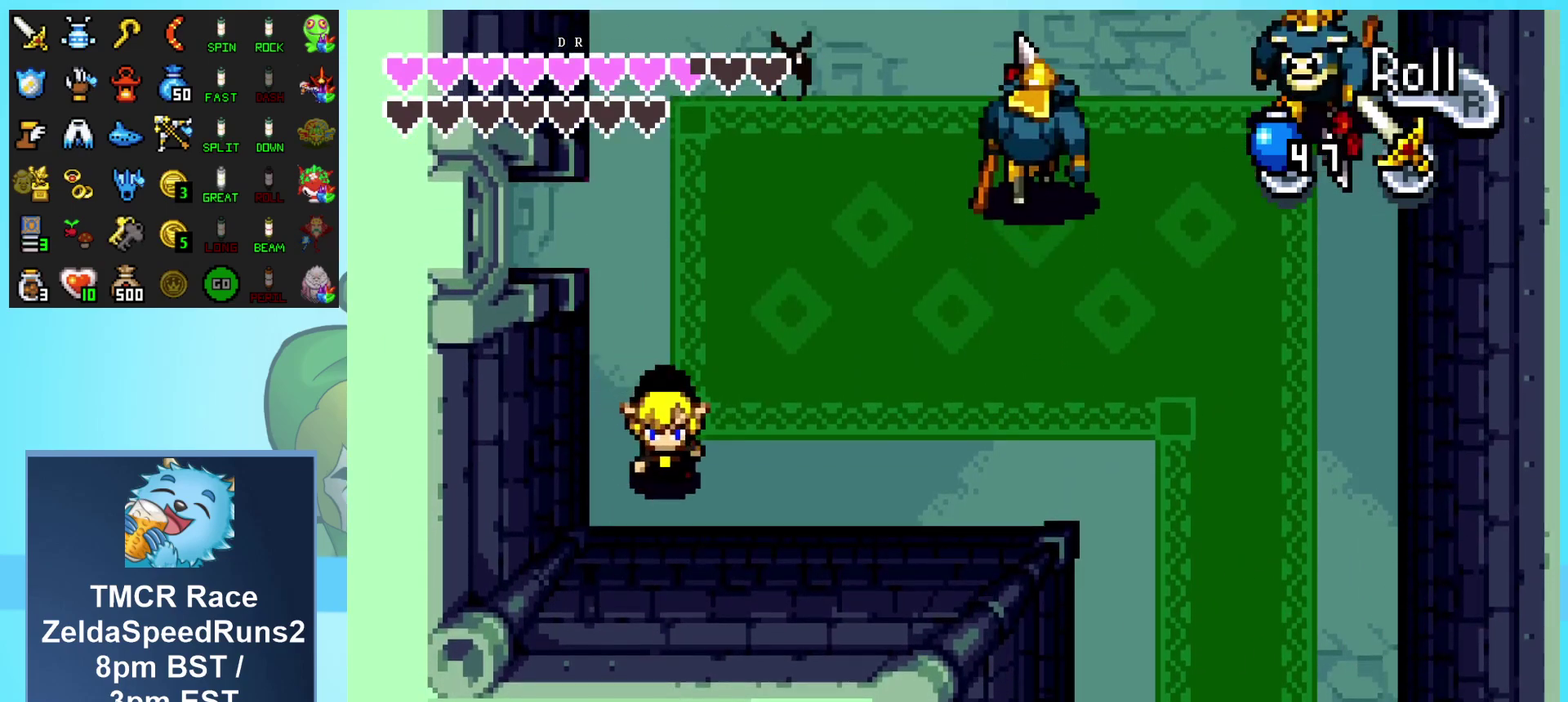
{"buttons": ["DPAD_RIGHT"], "events": [[33, "DPAD_DOWN", "up"], [117, "R1", "down"], [333, "R1", "up"]]}
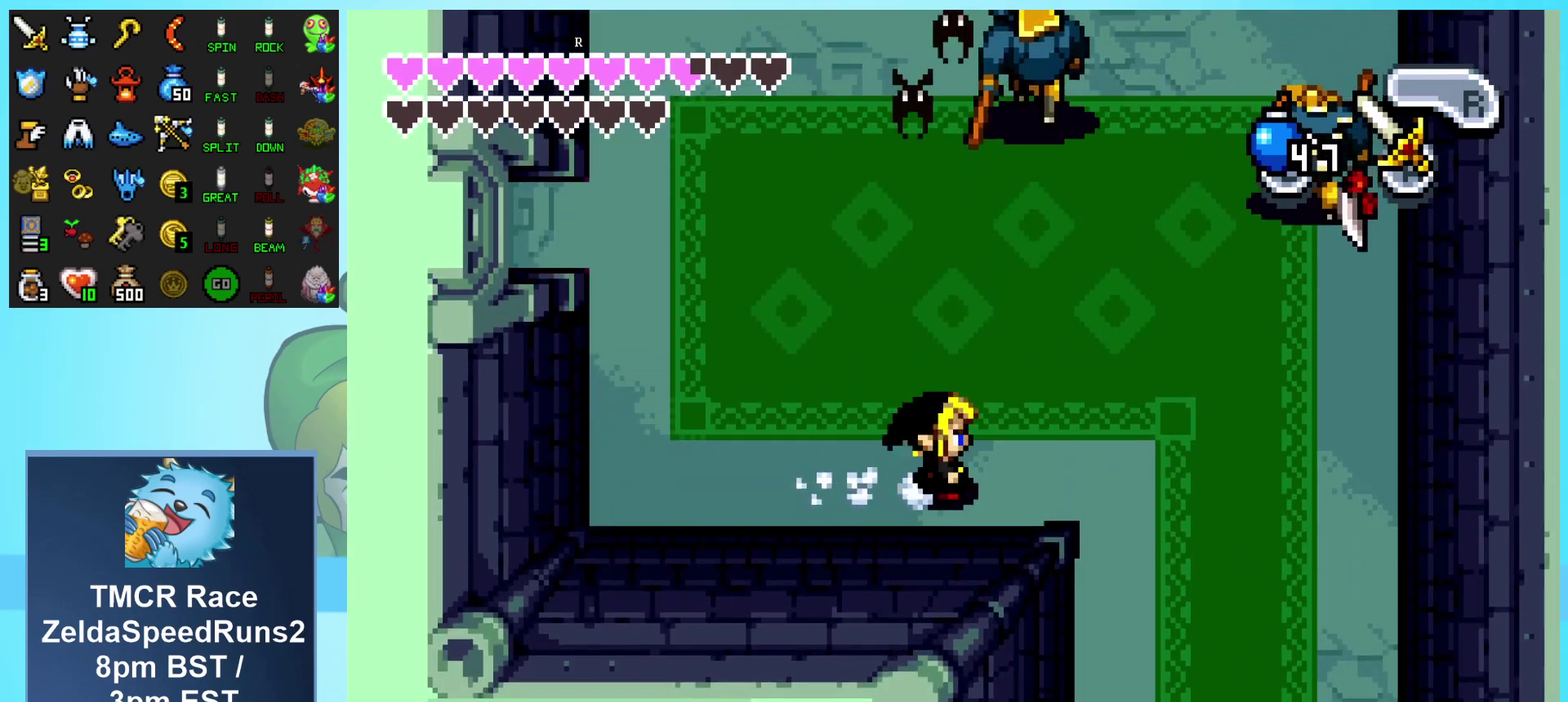
{"buttons": ["A", "DPAD_DOWN", "DPAD_RIGHT"], "events": [[117, "A", "down"], [250, "DPAD_DOWN", "down"]]}
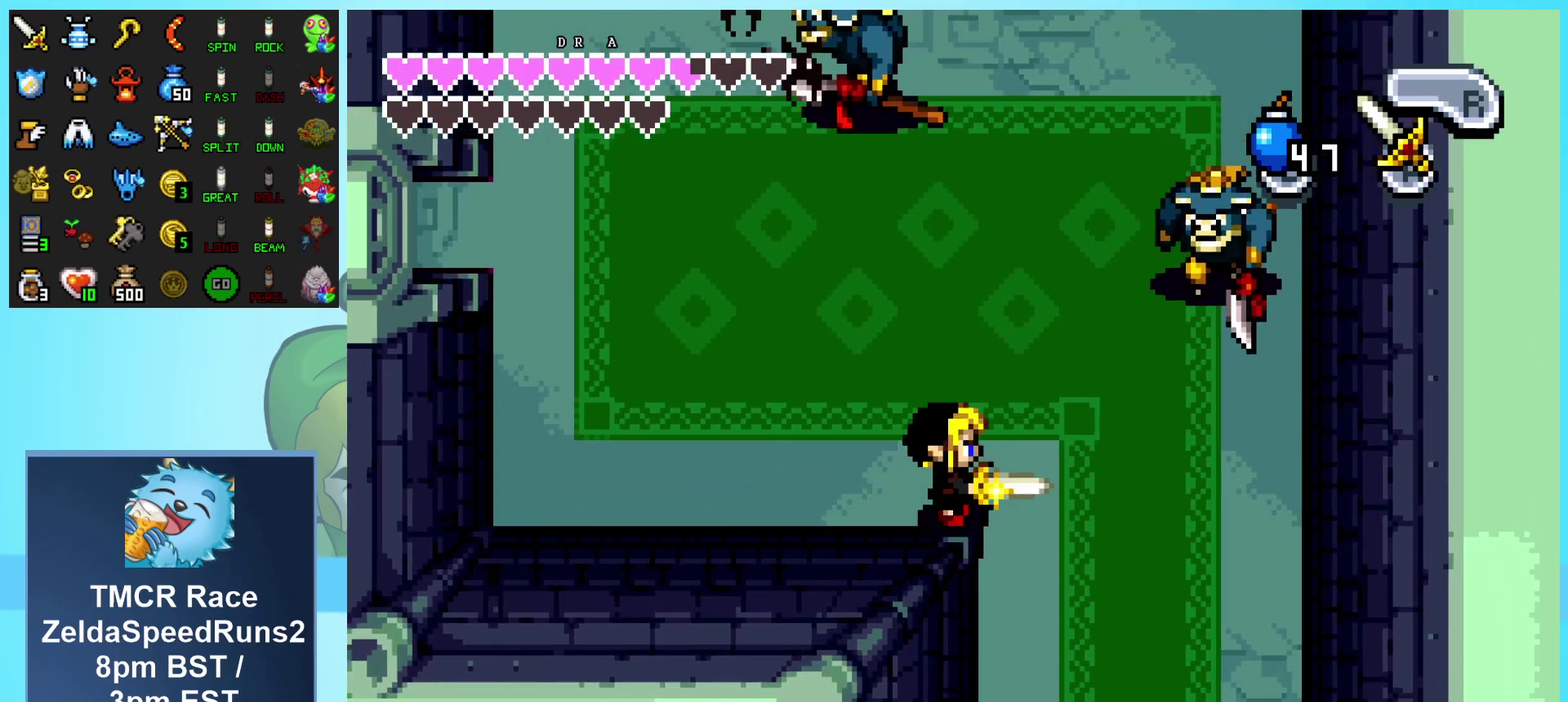
{"buttons": ["A", "DPAD_DOWN", "DPAD_RIGHT"], "events": []}
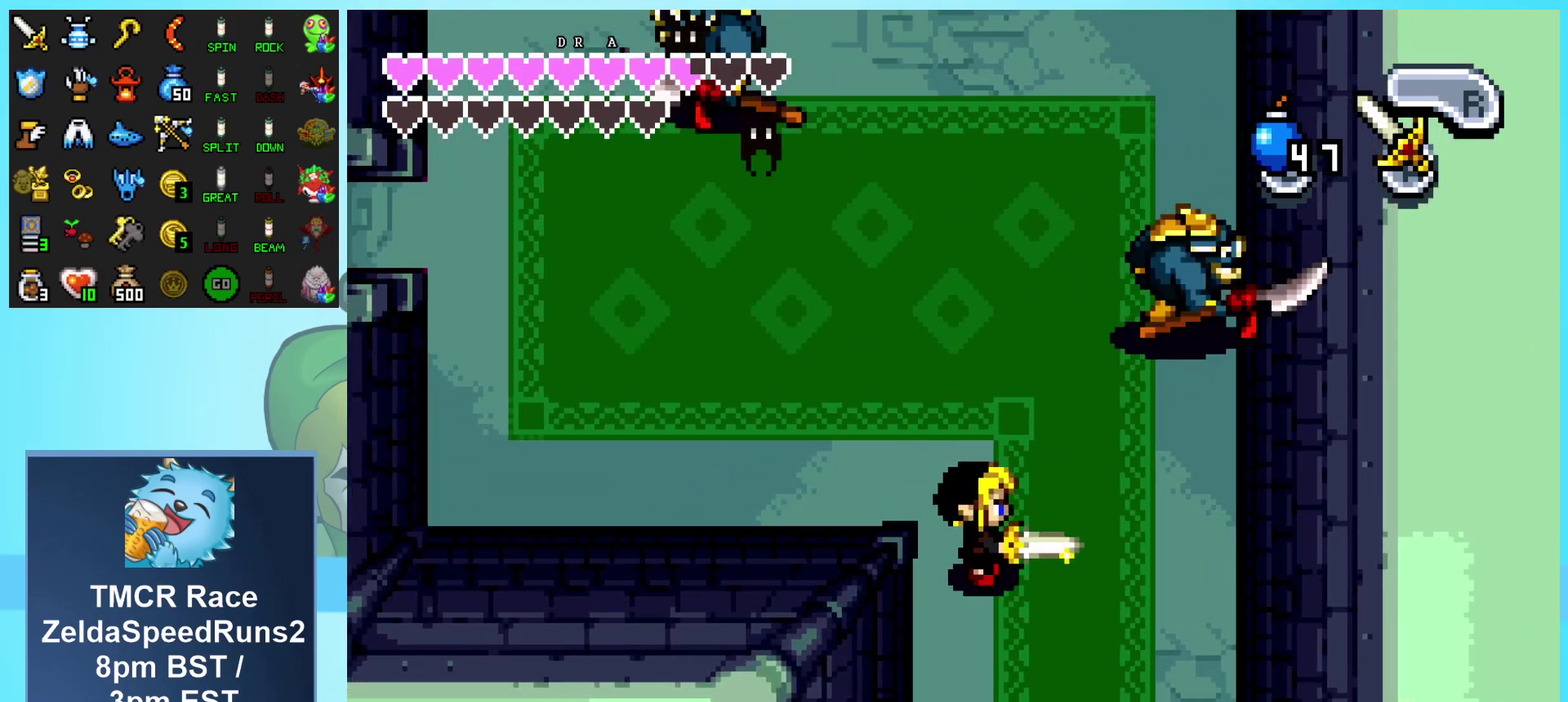
{"buttons": ["A", "DPAD_DOWN"], "events": [[33, "DPAD_RIGHT", "up"]]}
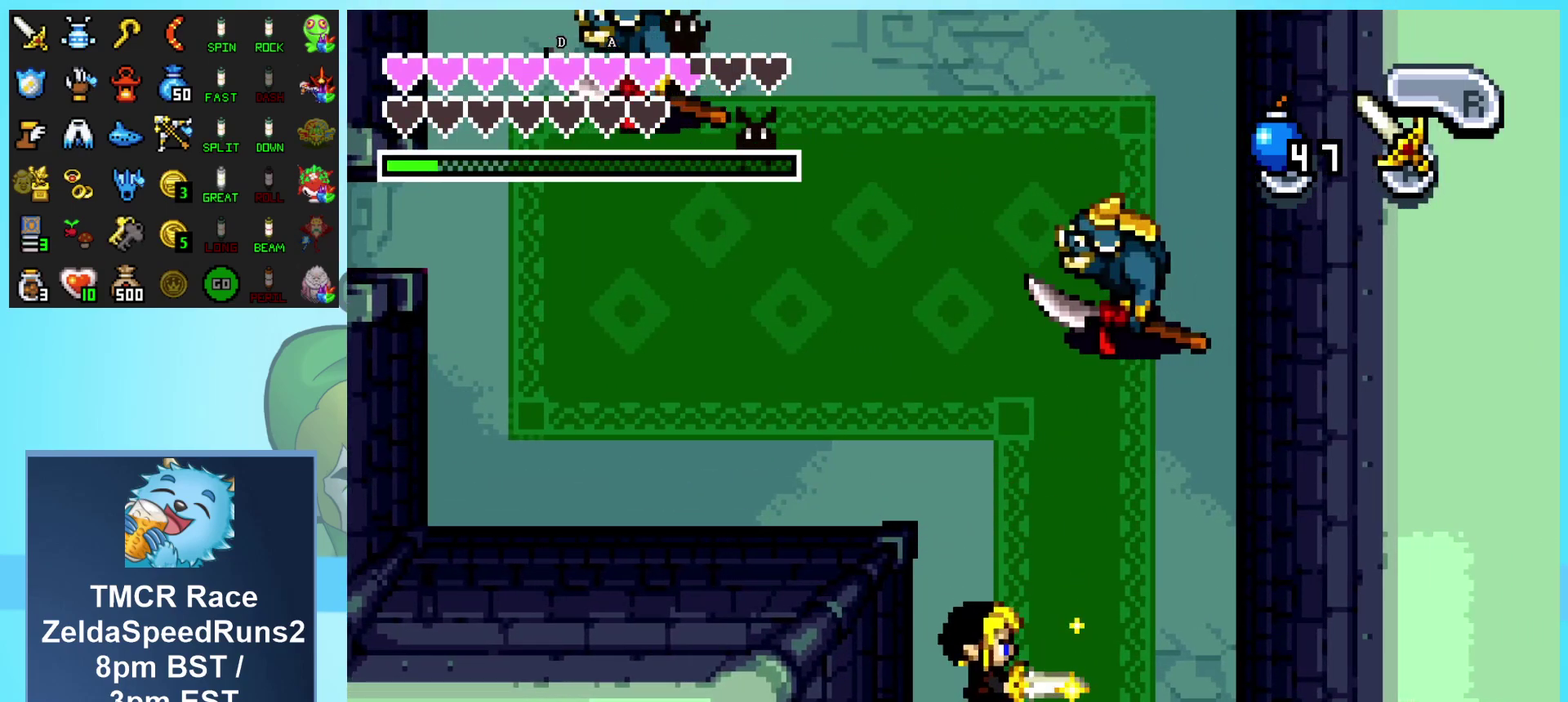
{"buttons": ["A", "DPAD_DOWN"], "events": [[100, "DPAD_RIGHT", "down"], [217, "DPAD_DOWN", "up"], [217, "DPAD_RIGHT", "up"], [367, "DPAD_DOWN", "down"]]}
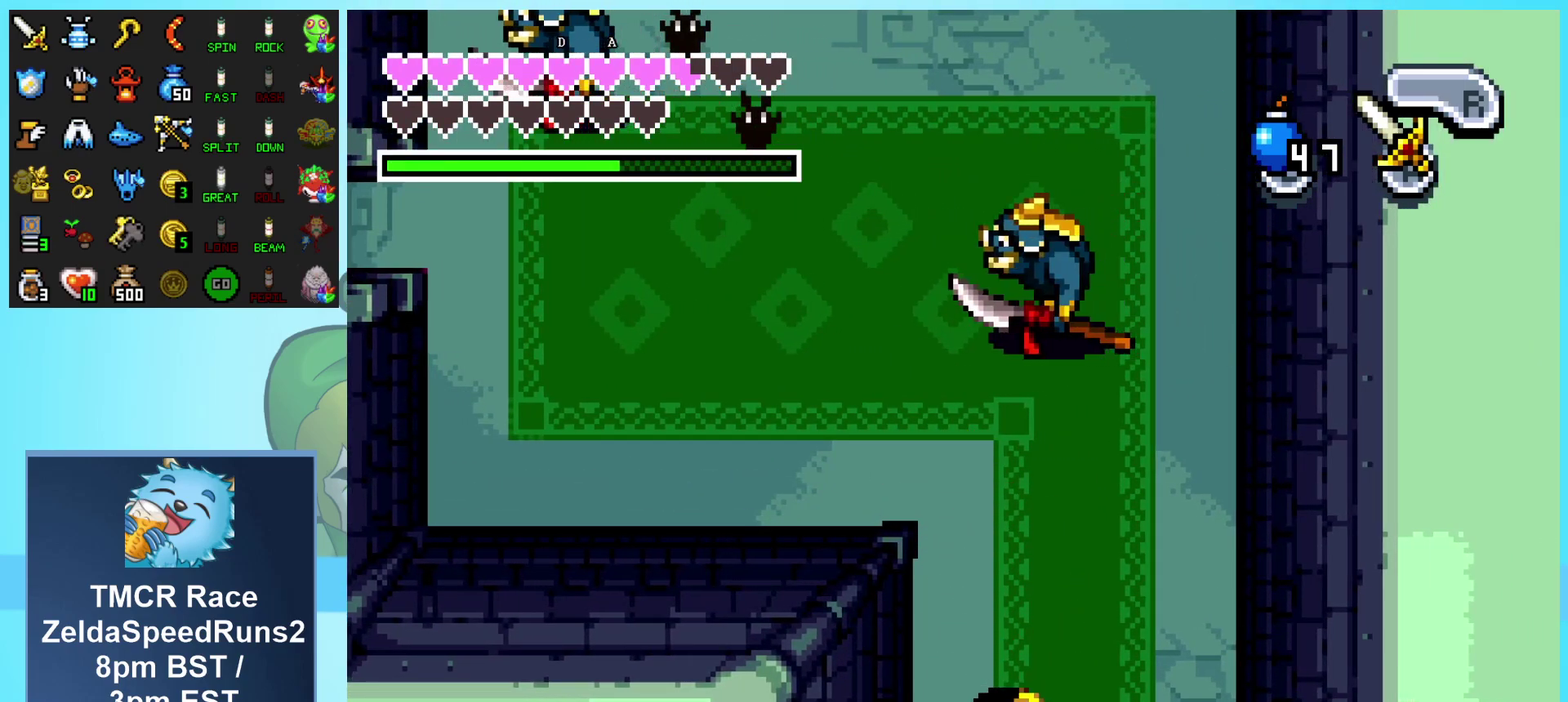
{"buttons": ["A", "DPAD_DOWN"], "events": []}
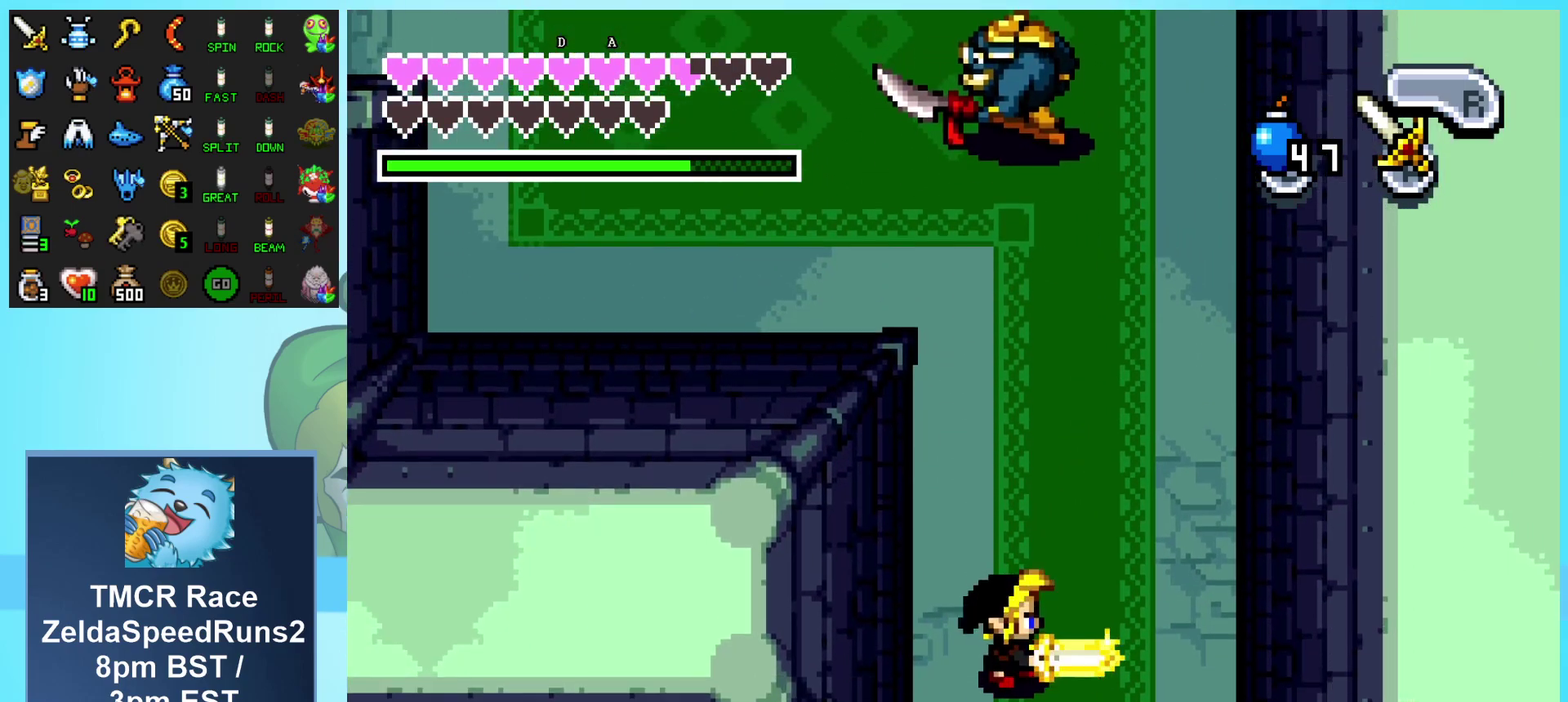
{"buttons": ["A", "DPAD_DOWN"], "events": []}
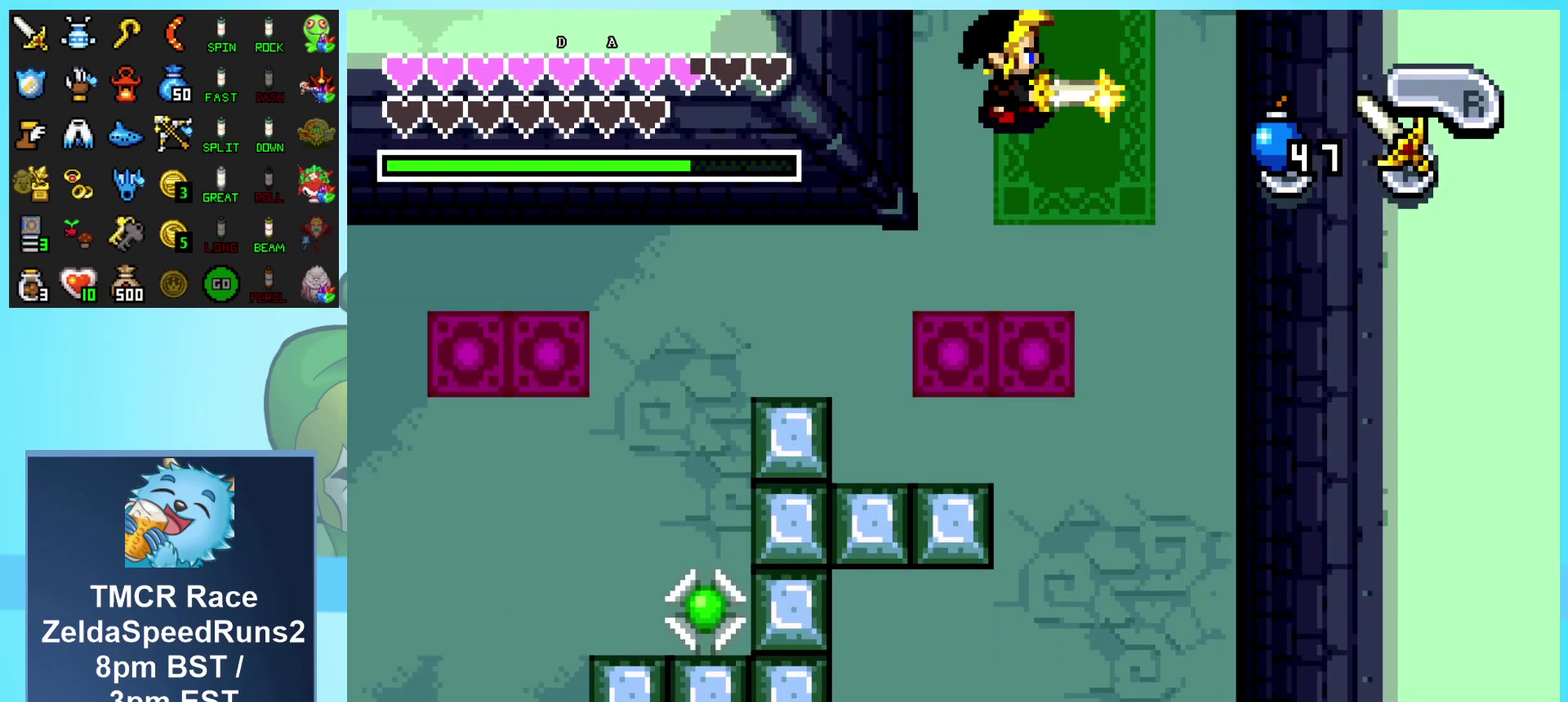
{"buttons": ["A", "DPAD_DOWN"], "events": [[167, "DPAD_RIGHT", "down"], [267, "DPAD_RIGHT", "up"]]}